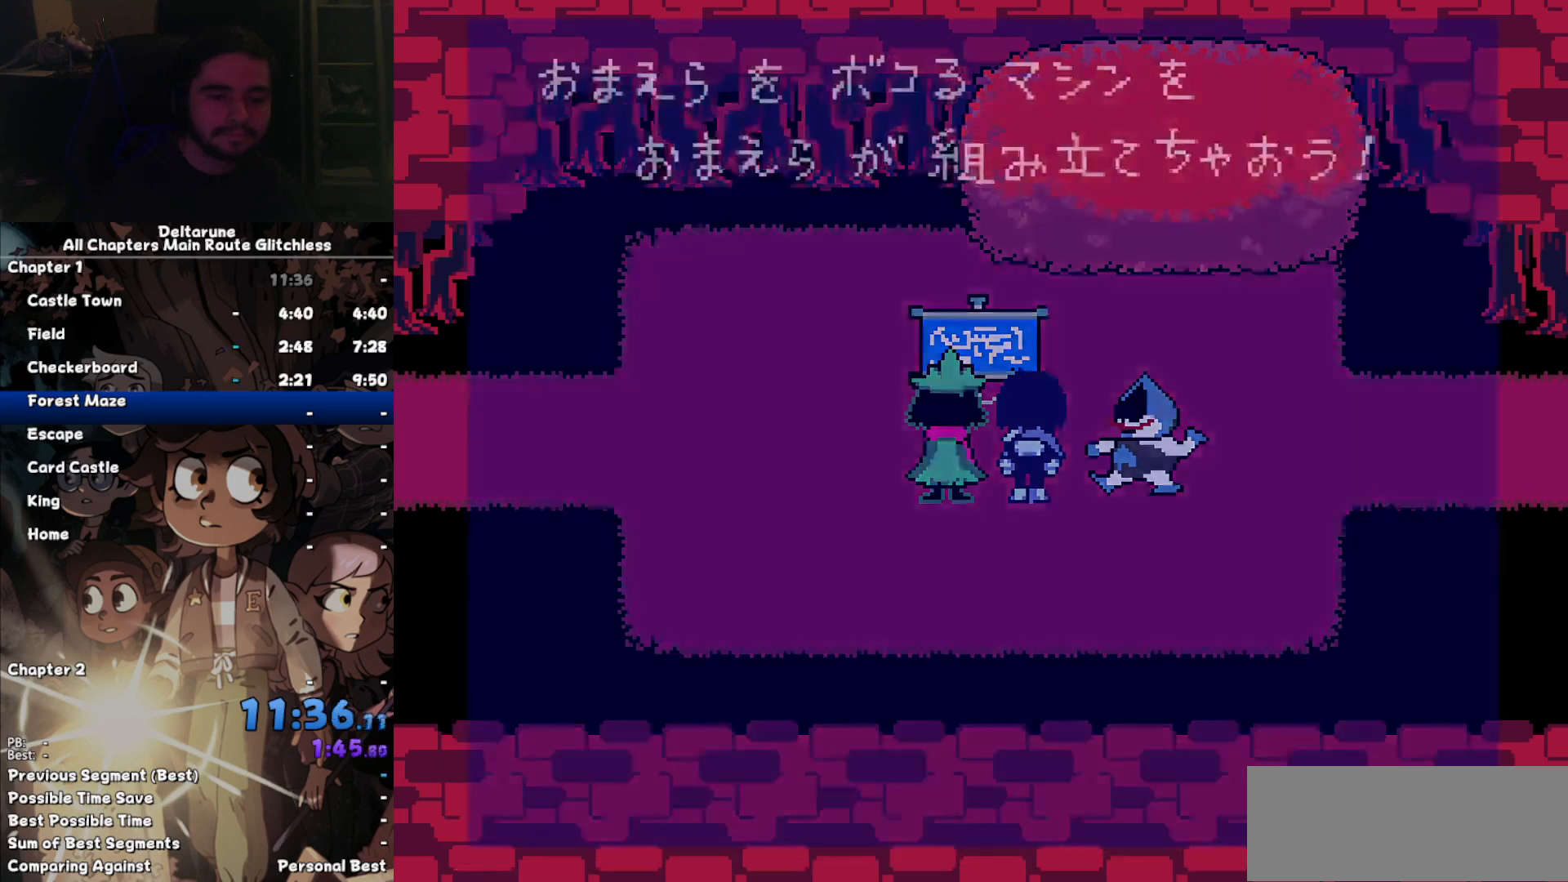
Gameplay with keyboard; each line is a JSON object with the keys held at the frame after it. "events" lists presses ("down") and releases ("up") of "c", "down", "left", "return", "right", "up", "x" and "z" between this image and that frame as [ms after this image, input, new state], when the widget could be followed in between. No other keys are recorded. Mouse input is not recorded. Not read: ctrl shift.
{"keys": [], "events": []}
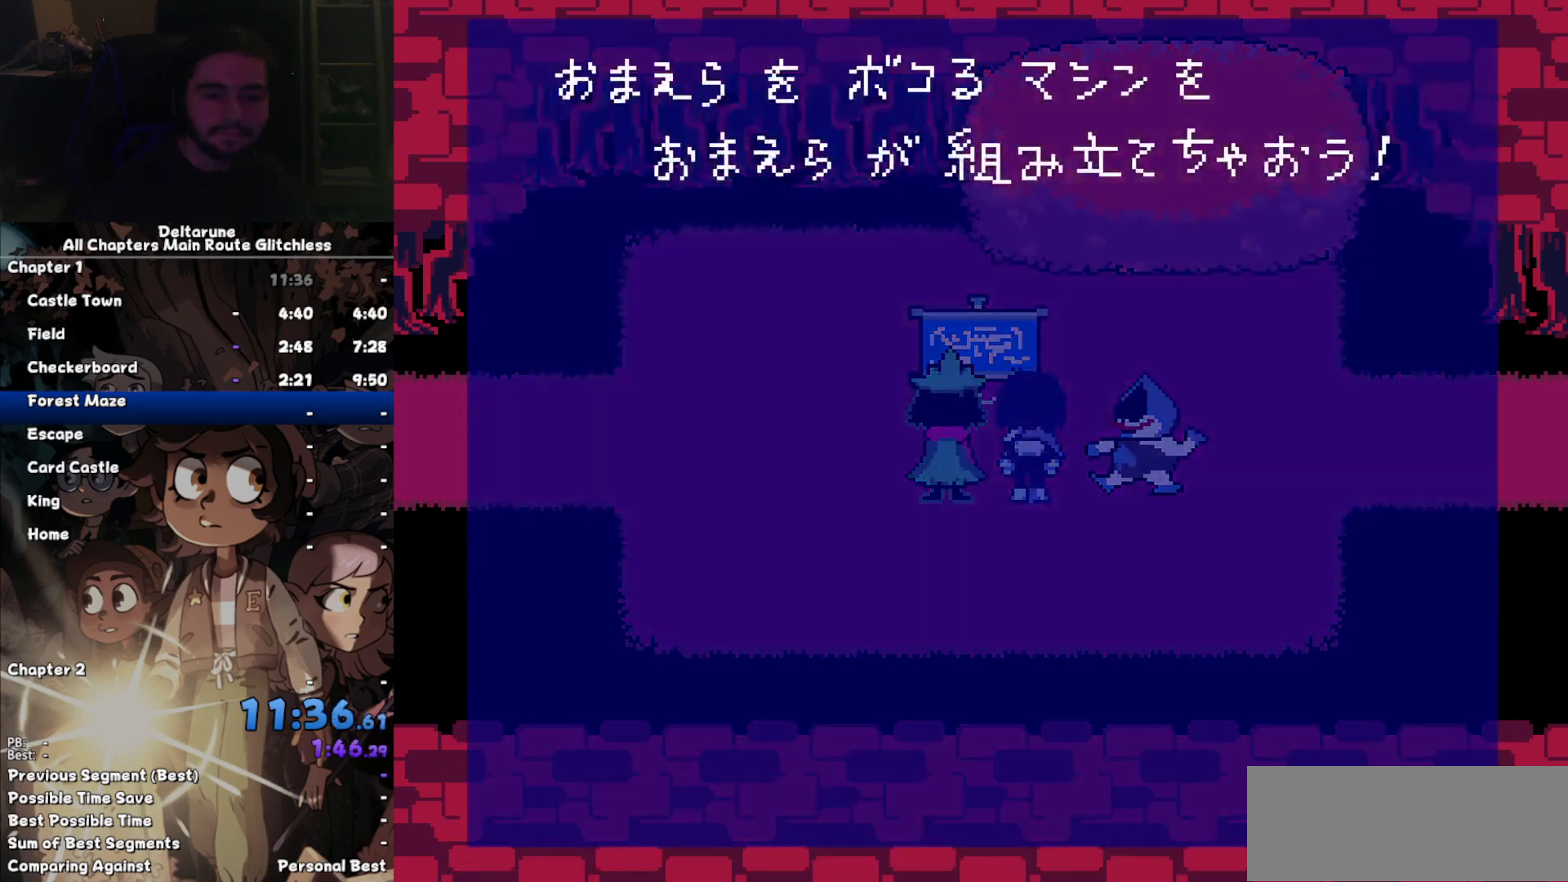
{"keys": [], "events": []}
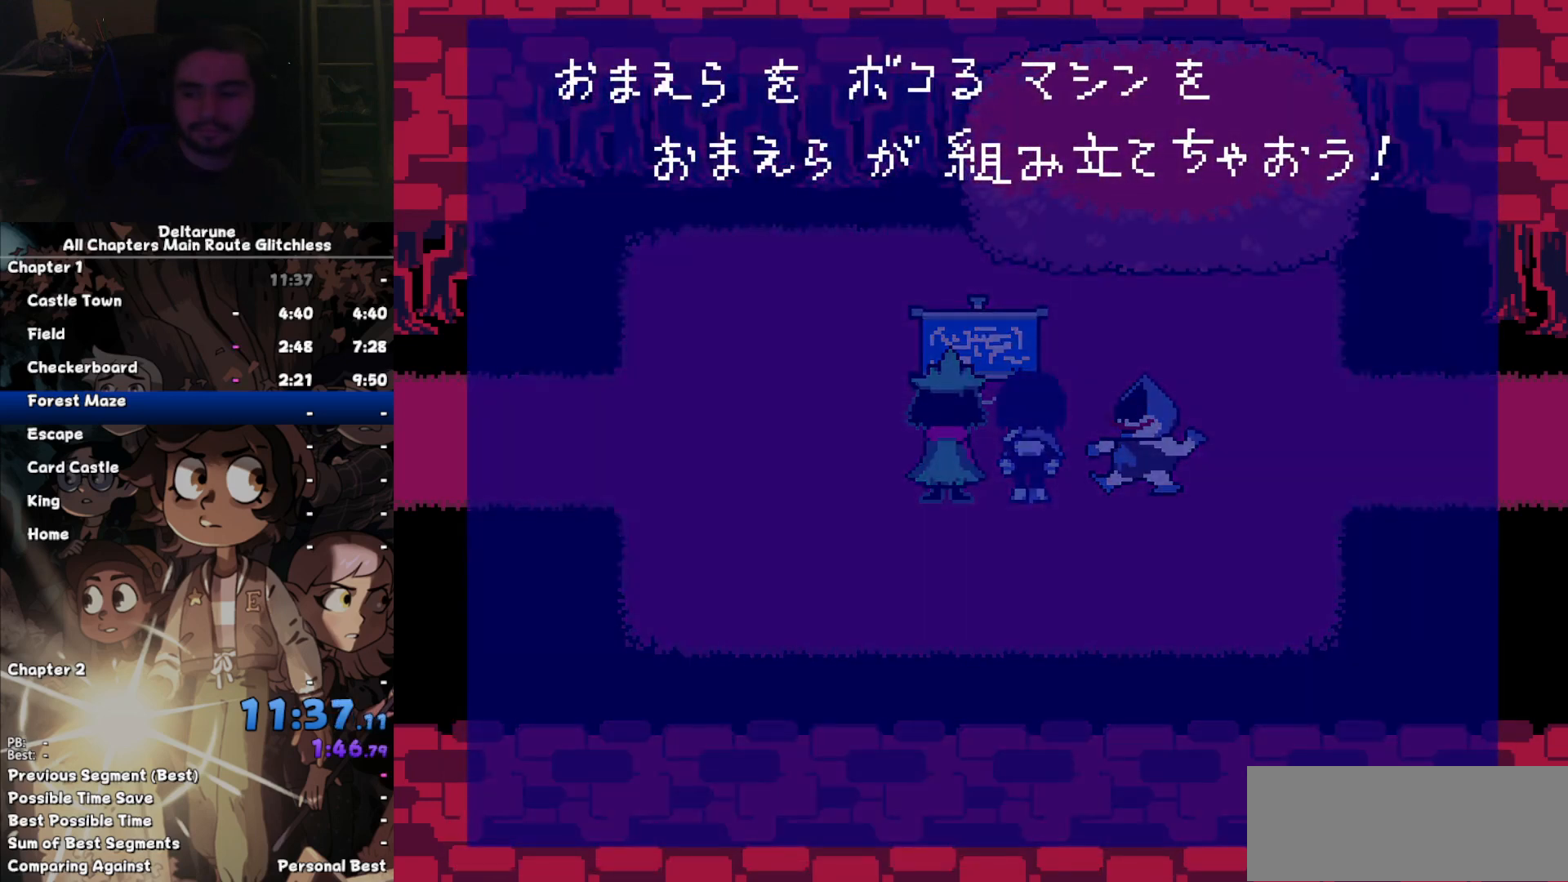
{"keys": ["return"], "events": [[233, "return", "down"], [333, "return", "up"], [367, "return", "down"], [467, "return", "up"], [500, "return", "down"]]}
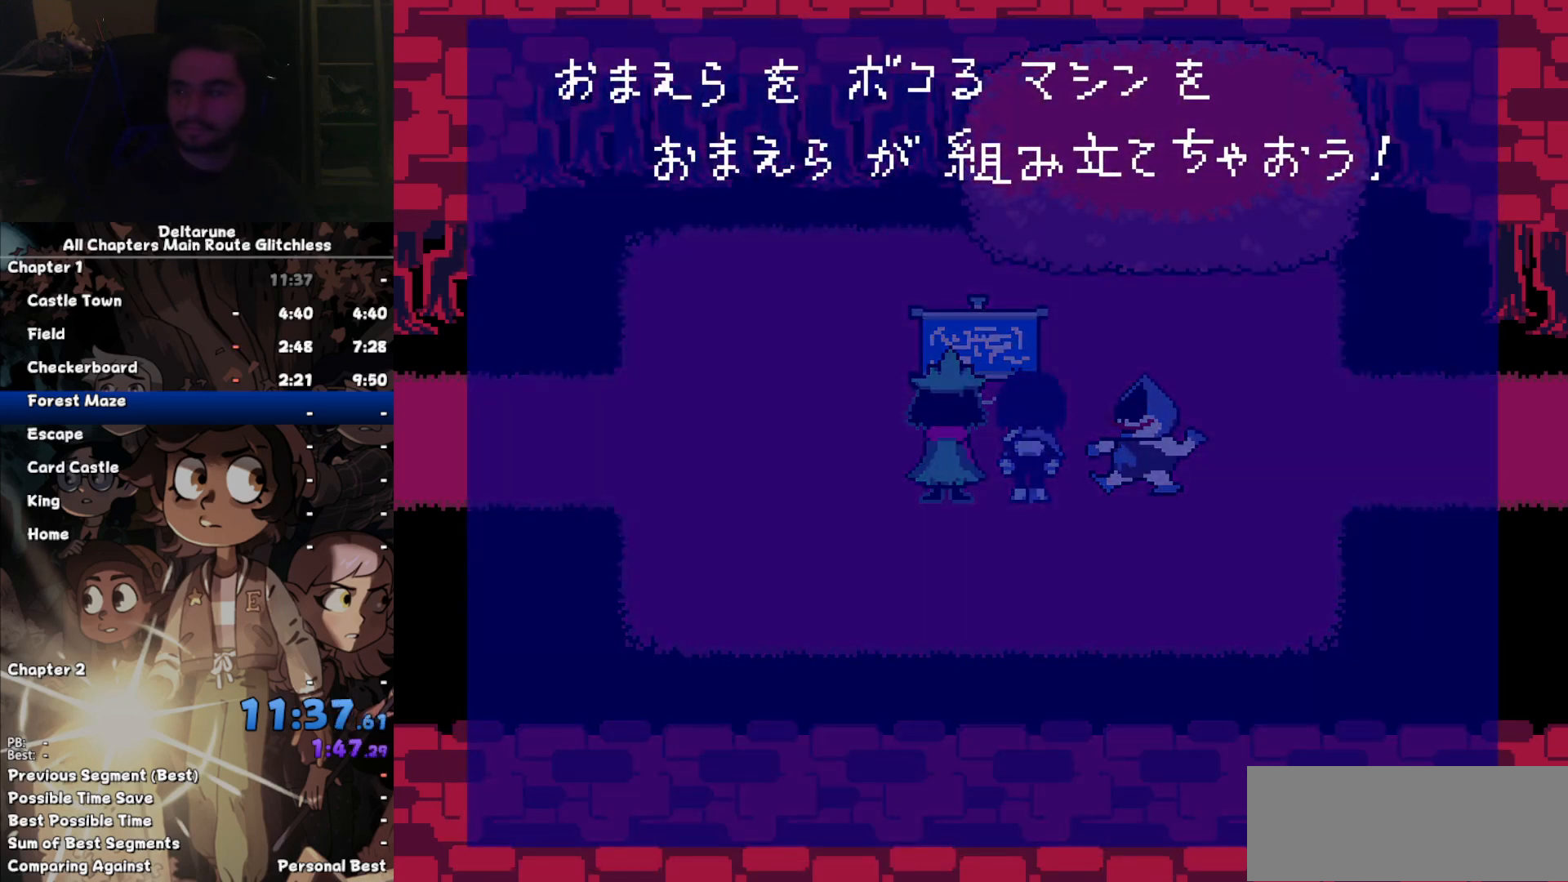
{"keys": ["return"], "events": [[100, "return", "up"], [133, "return", "down"], [200, "return", "up"], [300, "return", "down"], [367, "return", "up"], [467, "return", "down"]]}
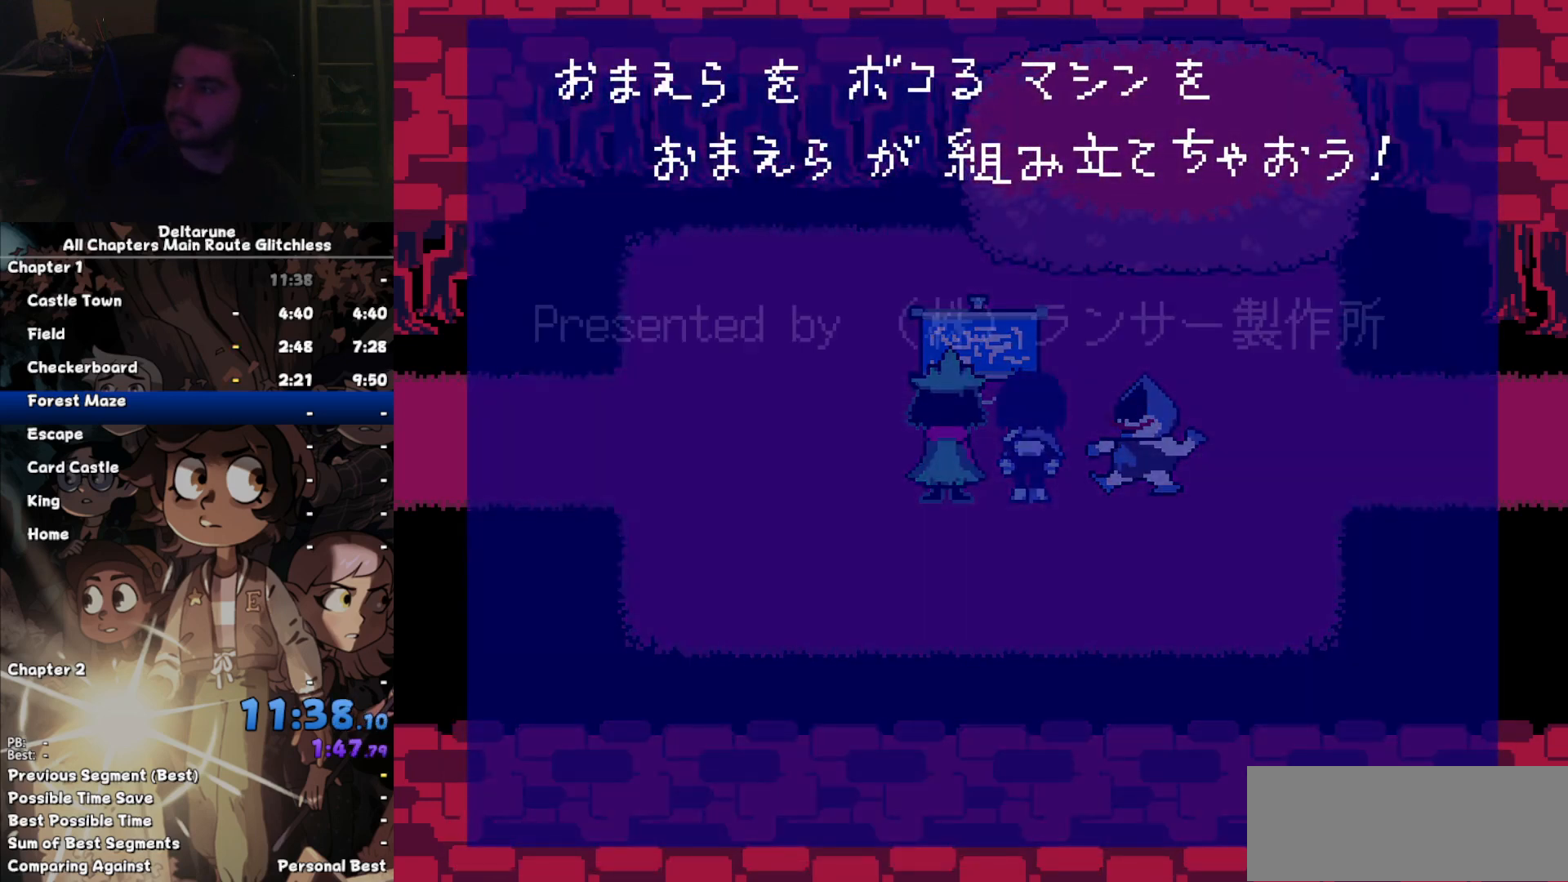
{"keys": [], "events": [[33, "return", "up"], [67, "return", "down"], [167, "return", "up"], [200, "return", "down"], [267, "return", "up"], [367, "return", "down"], [433, "return", "up"]]}
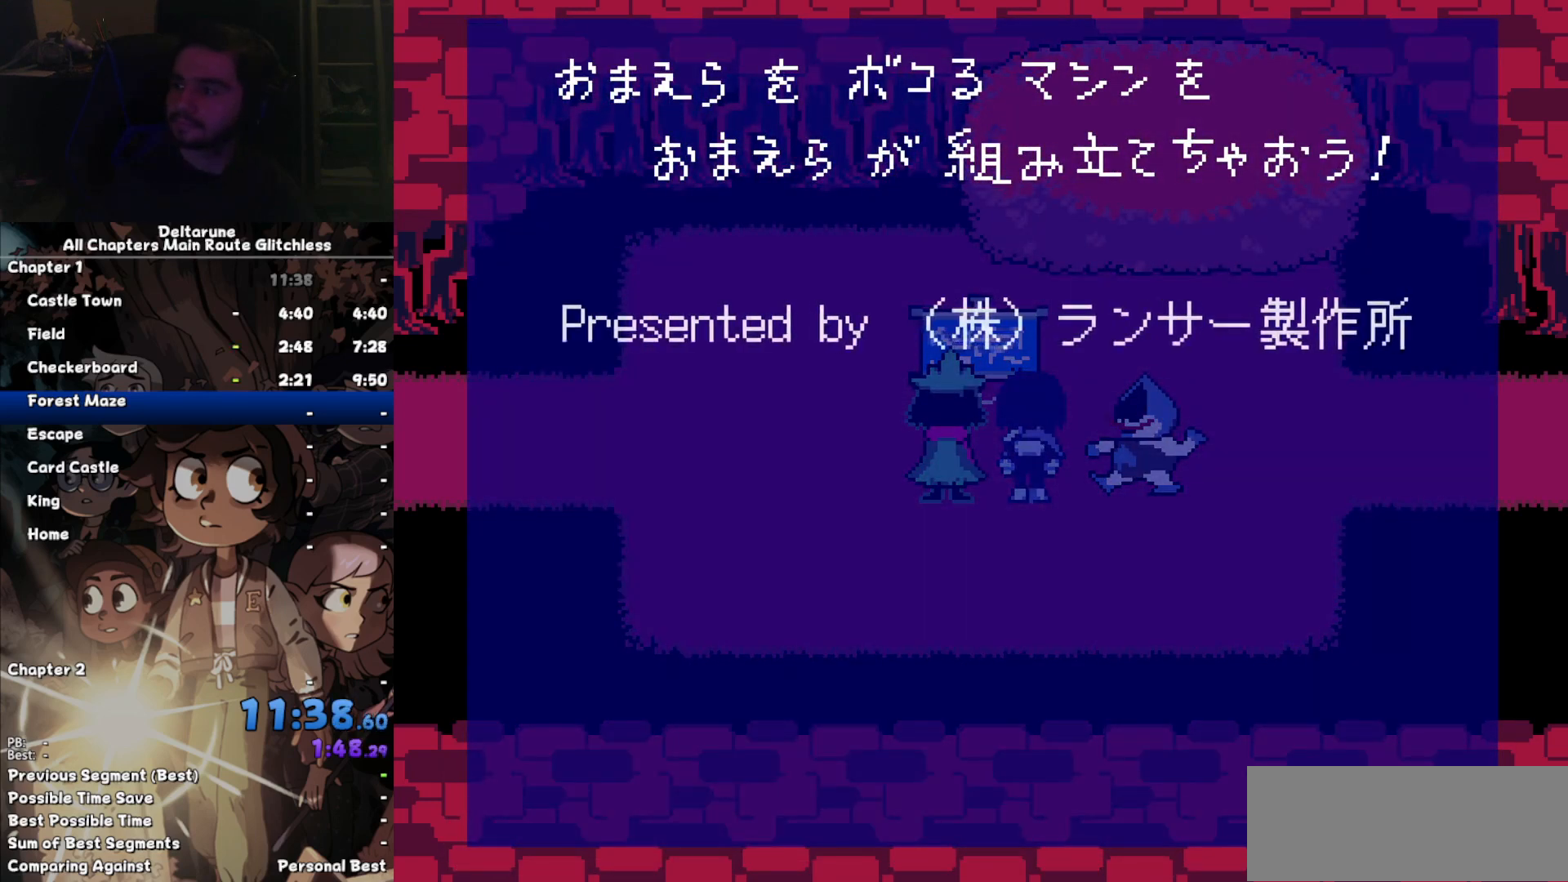
{"keys": [], "events": [[33, "return", "down"], [100, "return", "up"], [167, "return", "down"], [233, "return", "up"], [267, "return", "down"], [367, "return", "up"]]}
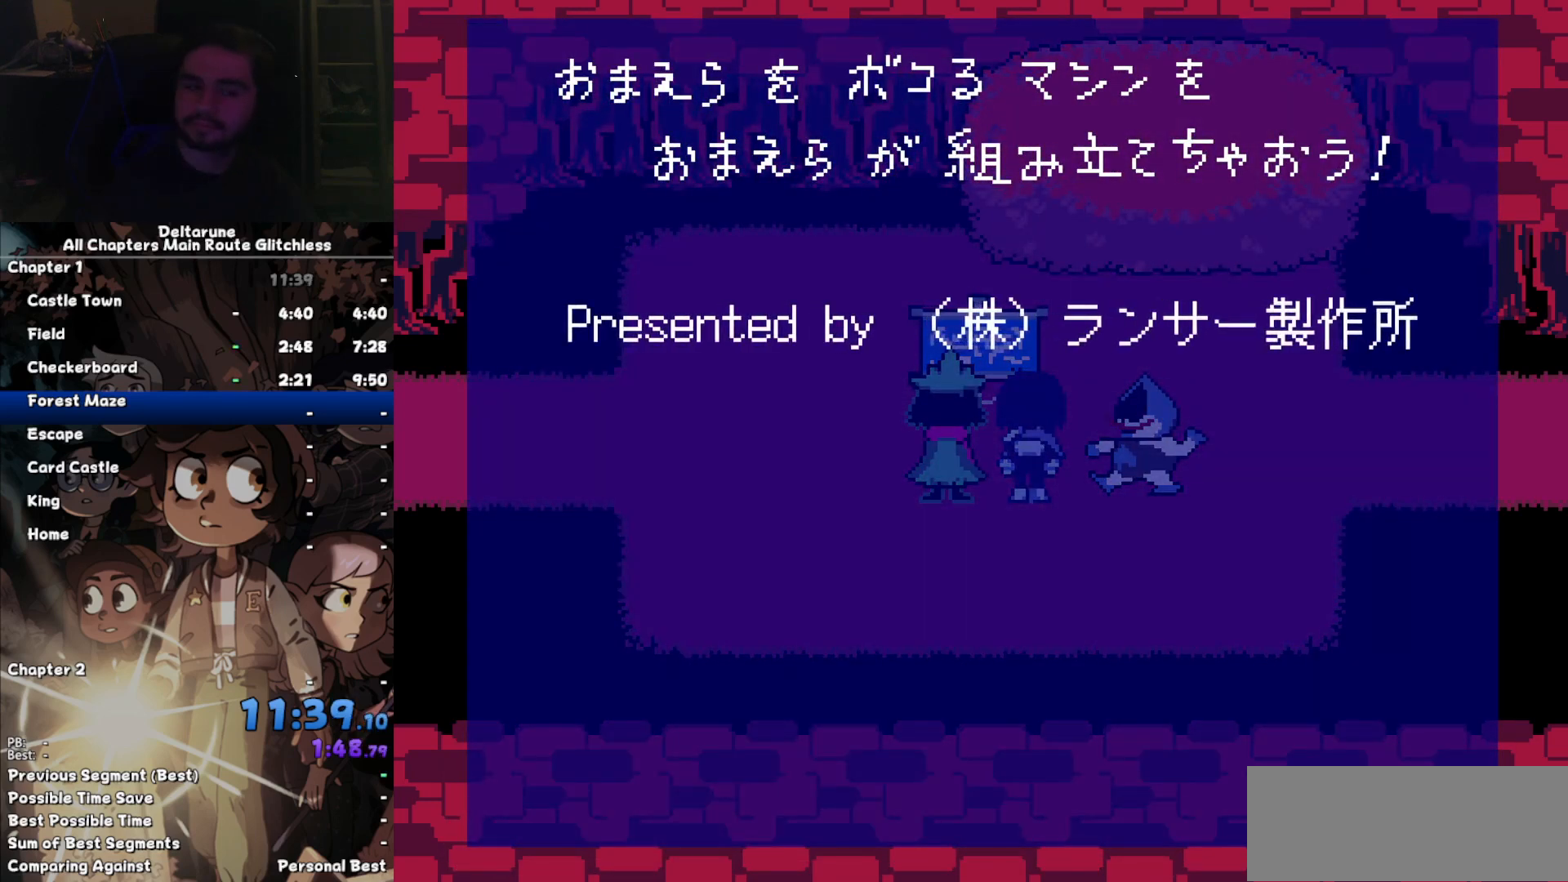
{"keys": [], "events": [[100, "z", "down"], [200, "z", "up"], [233, "z", "down"], [300, "return", "down"], [300, "z", "up"], [400, "return", "up"], [433, "return", "down"], [433, "z", "down"], [467, "return", "up"], [467, "z", "up"]]}
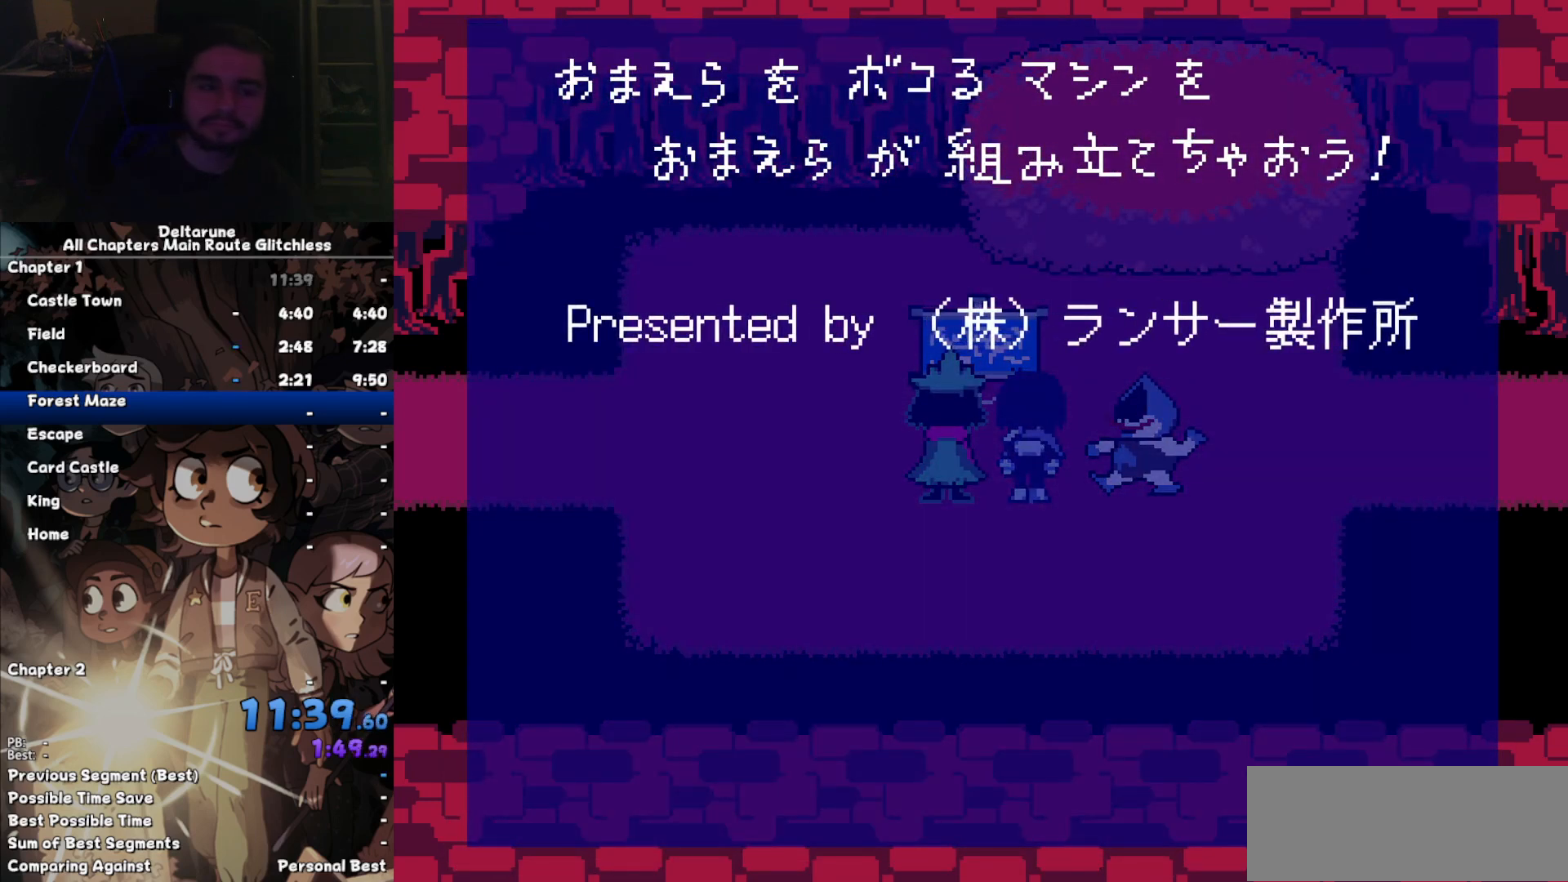
{"keys": [], "events": []}
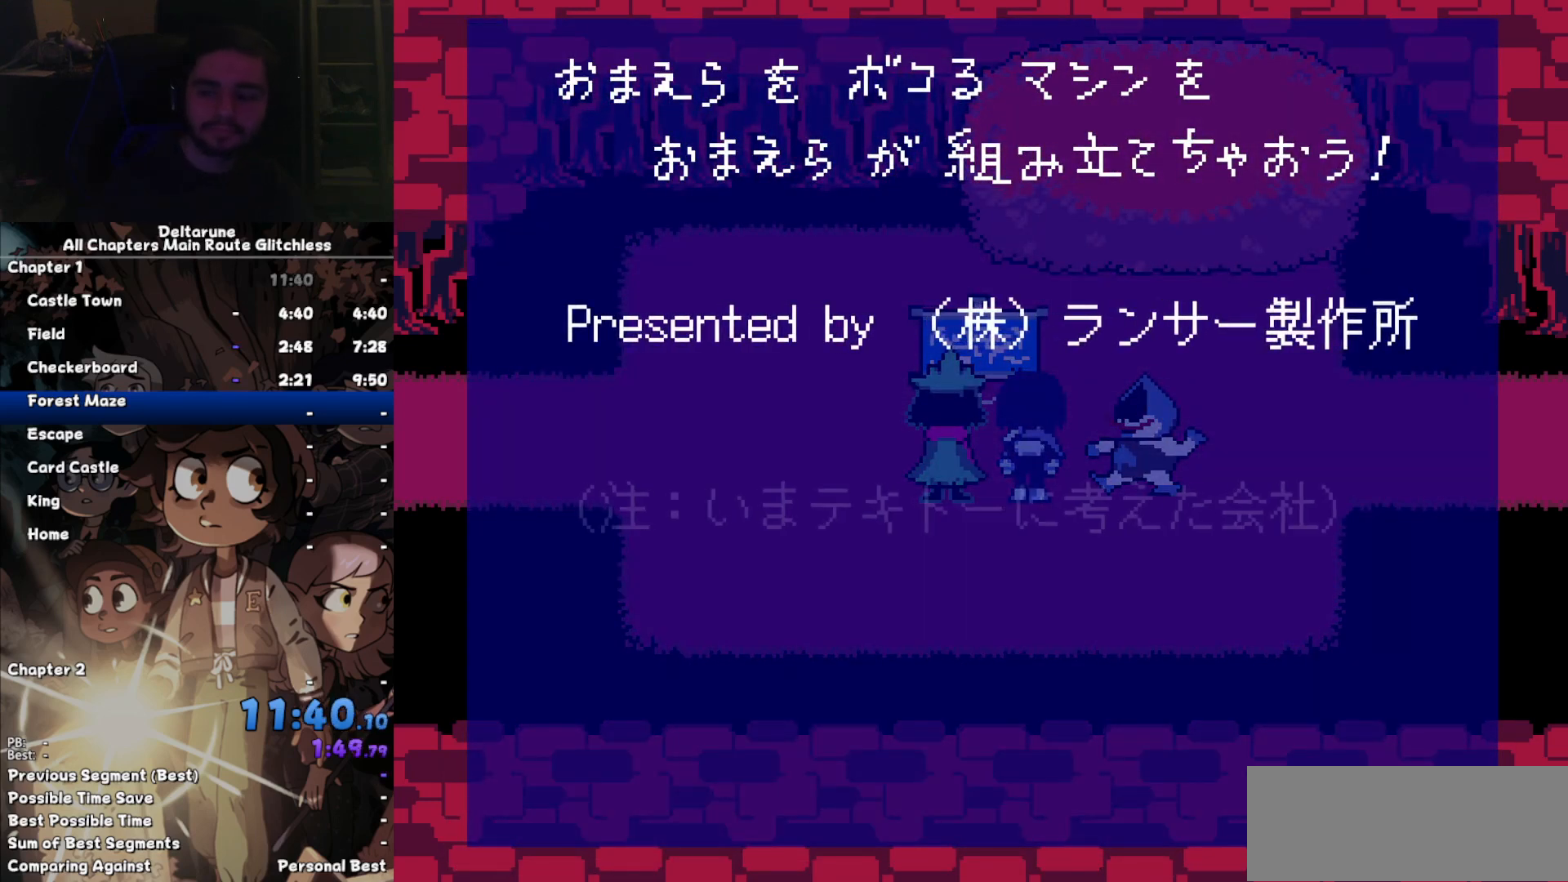
{"keys": [], "events": []}
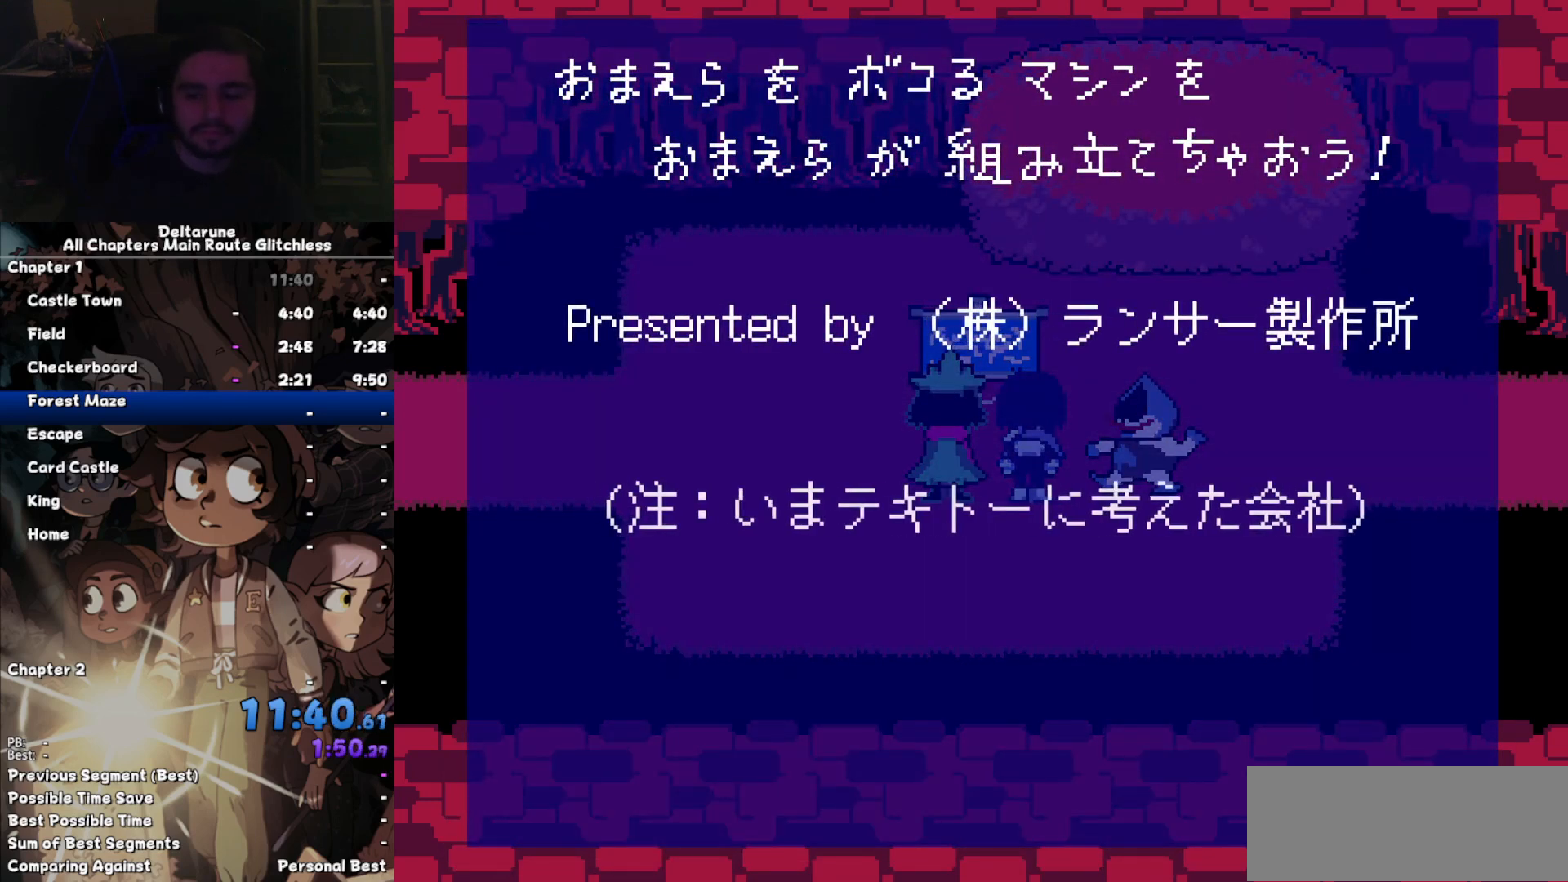
{"keys": [], "events": []}
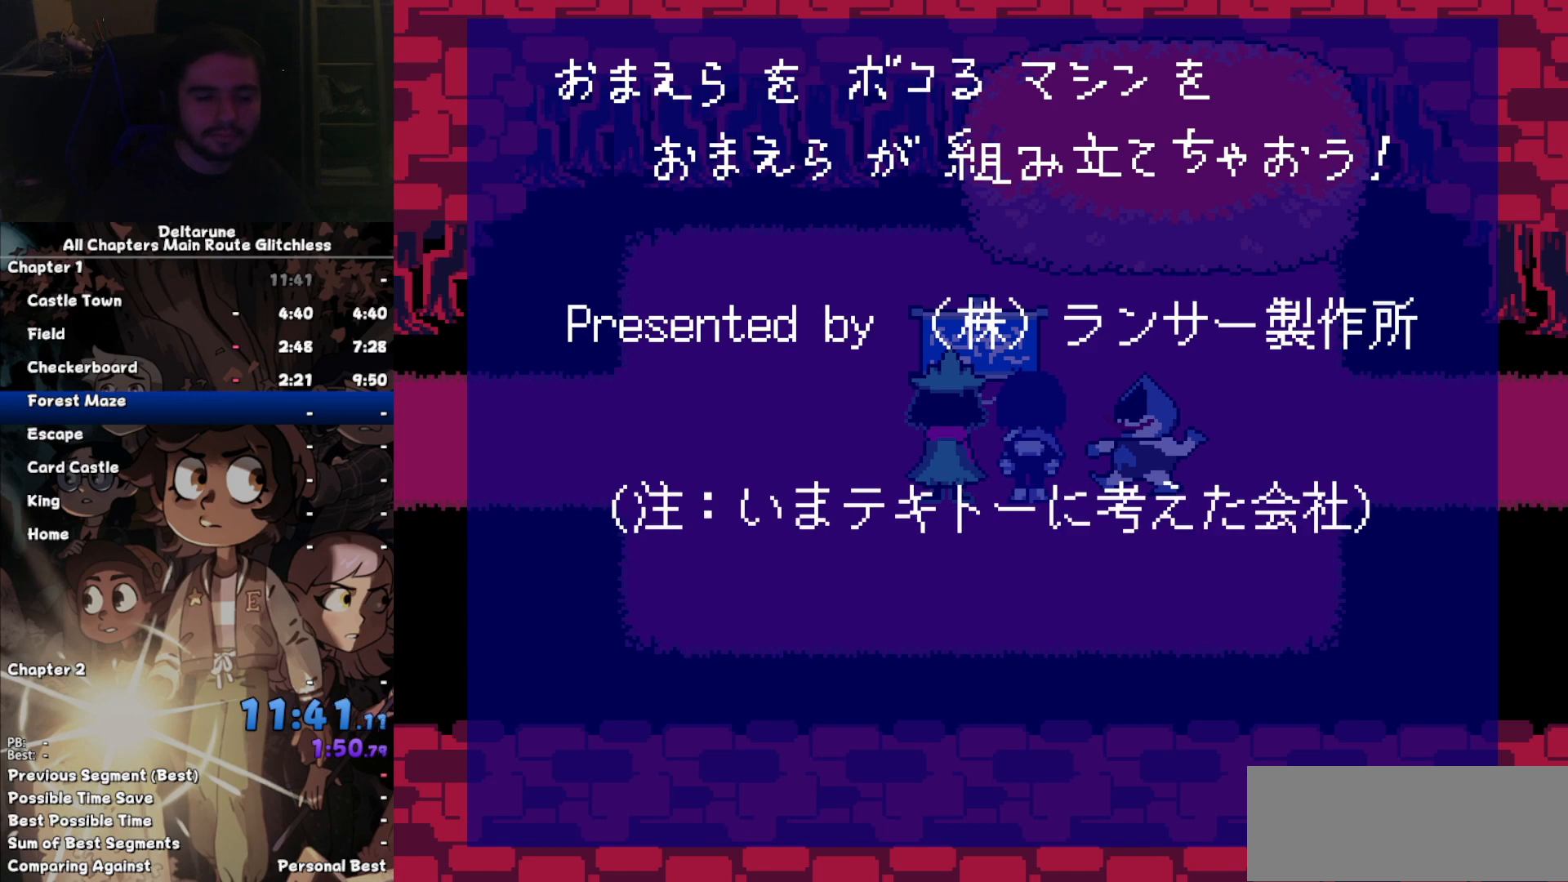
{"keys": [], "events": []}
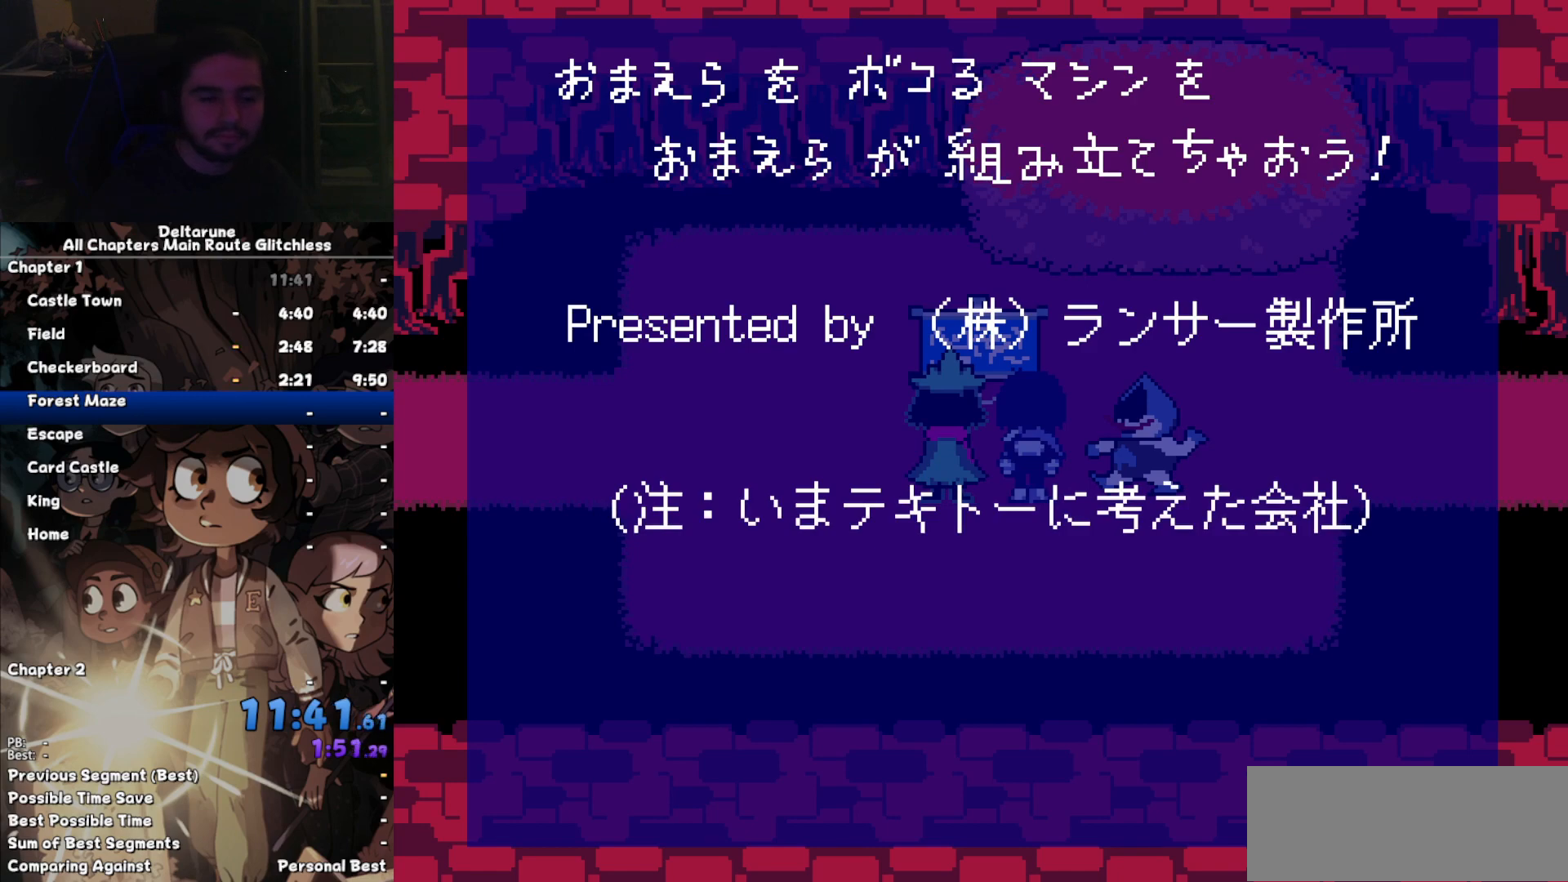
{"keys": [], "events": []}
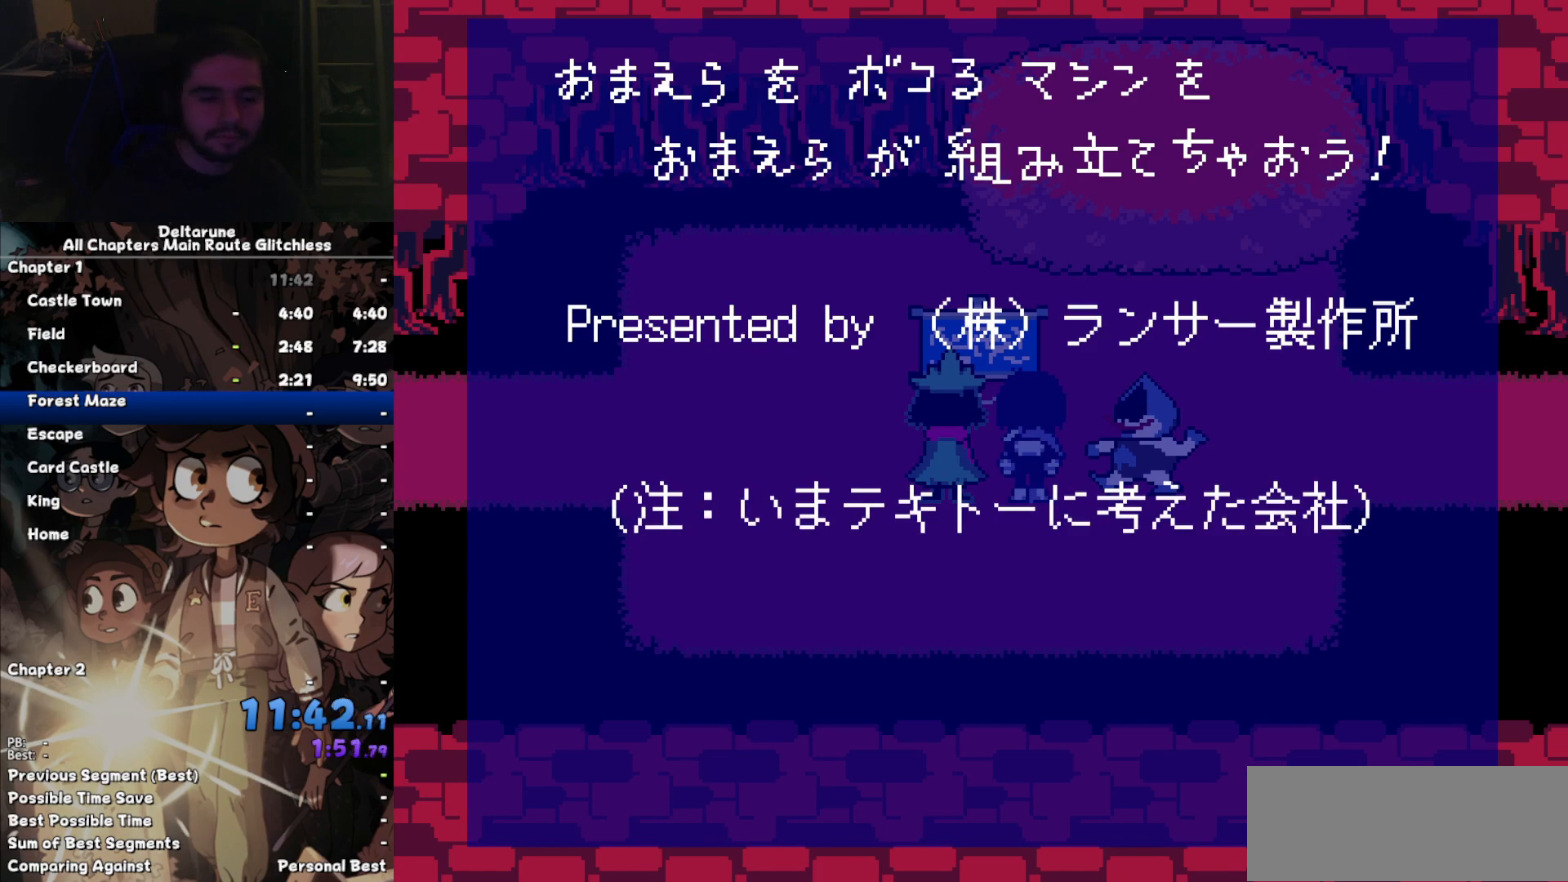
{"keys": [], "events": []}
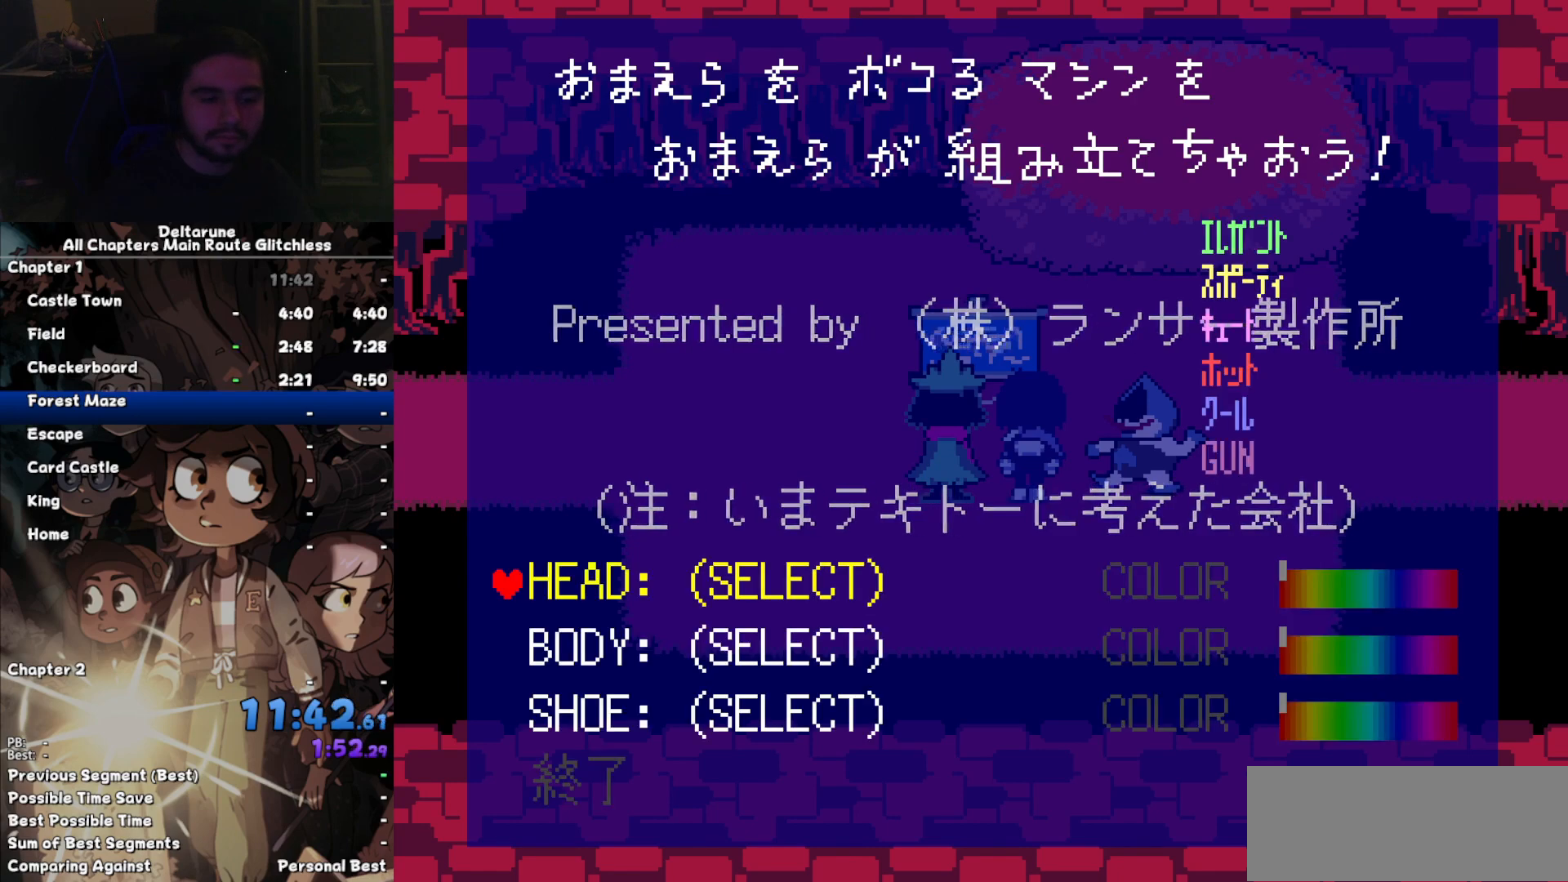
{"keys": ["z"], "events": [[67, "z", "down"], [167, "z", "up"], [200, "down", "down"], [267, "down", "up"], [367, "down", "down"], [433, "down", "up"], [500, "z", "down"]]}
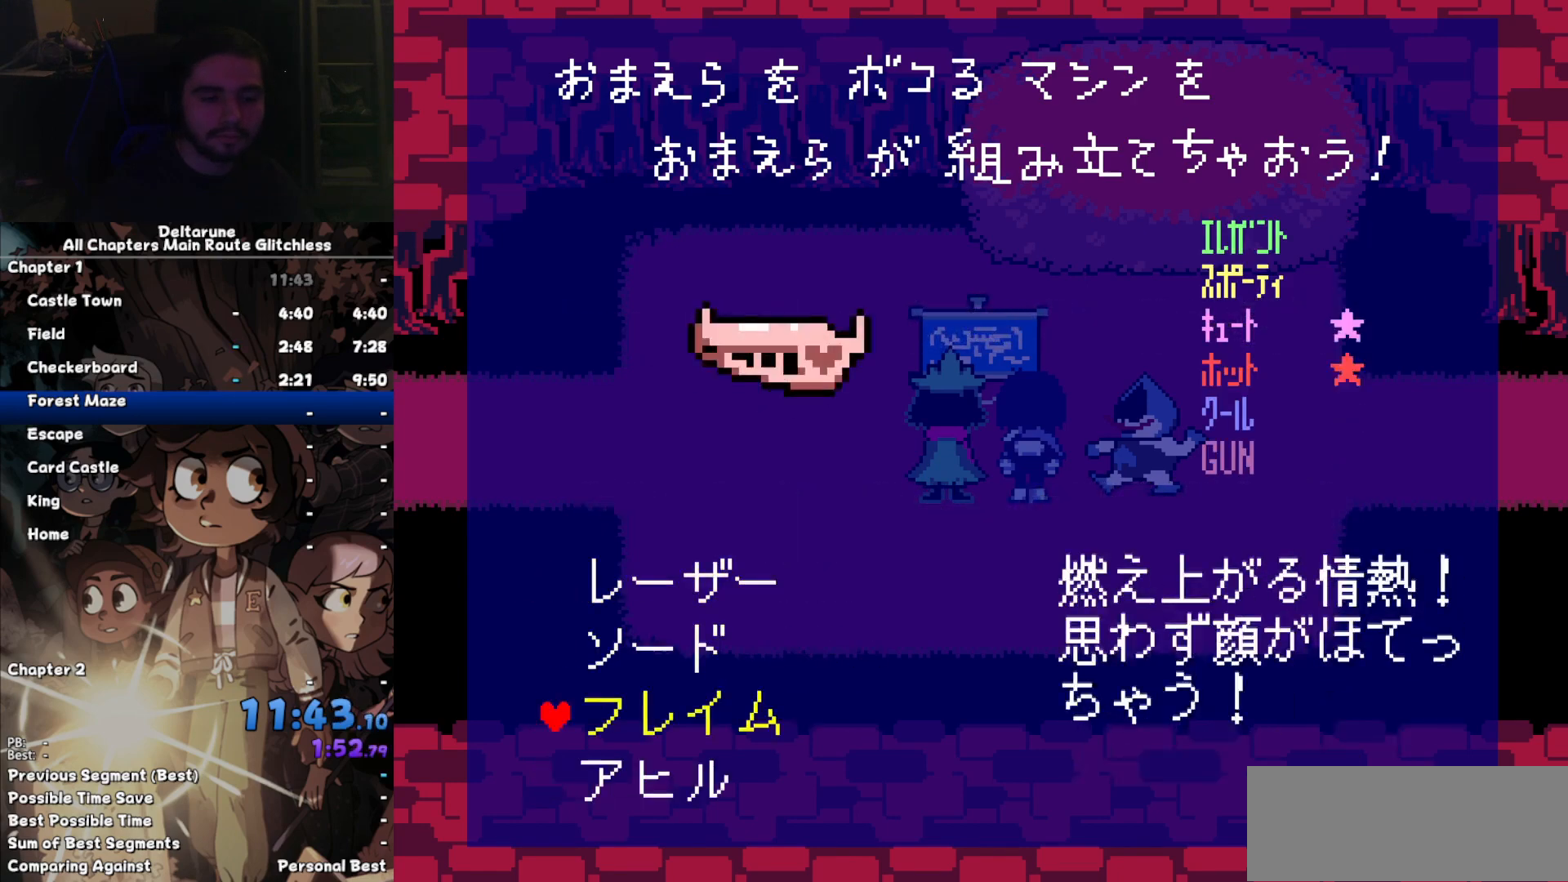
{"keys": [], "events": [[100, "z", "up"], [167, "down", "down"], [267, "down", "up"], [333, "z", "down"], [367, "z", "up"], [467, "z", "down"], [500, "z", "up"]]}
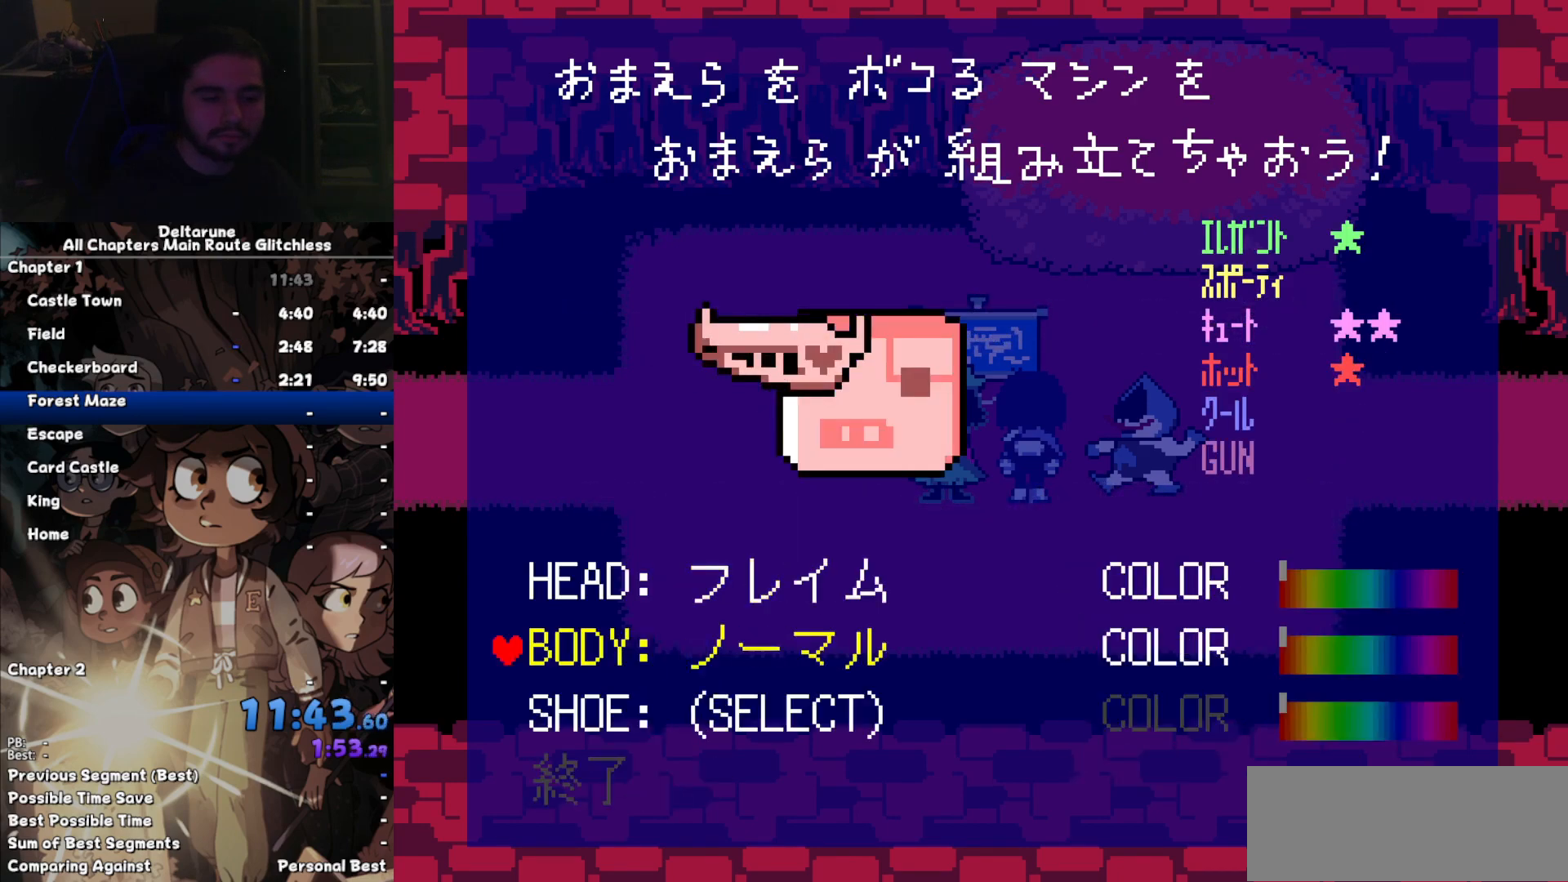
{"keys": [], "events": [[133, "down", "down"], [200, "down", "up"], [300, "z", "down"], [333, "z", "up"], [400, "z", "down"], [467, "z", "up"]]}
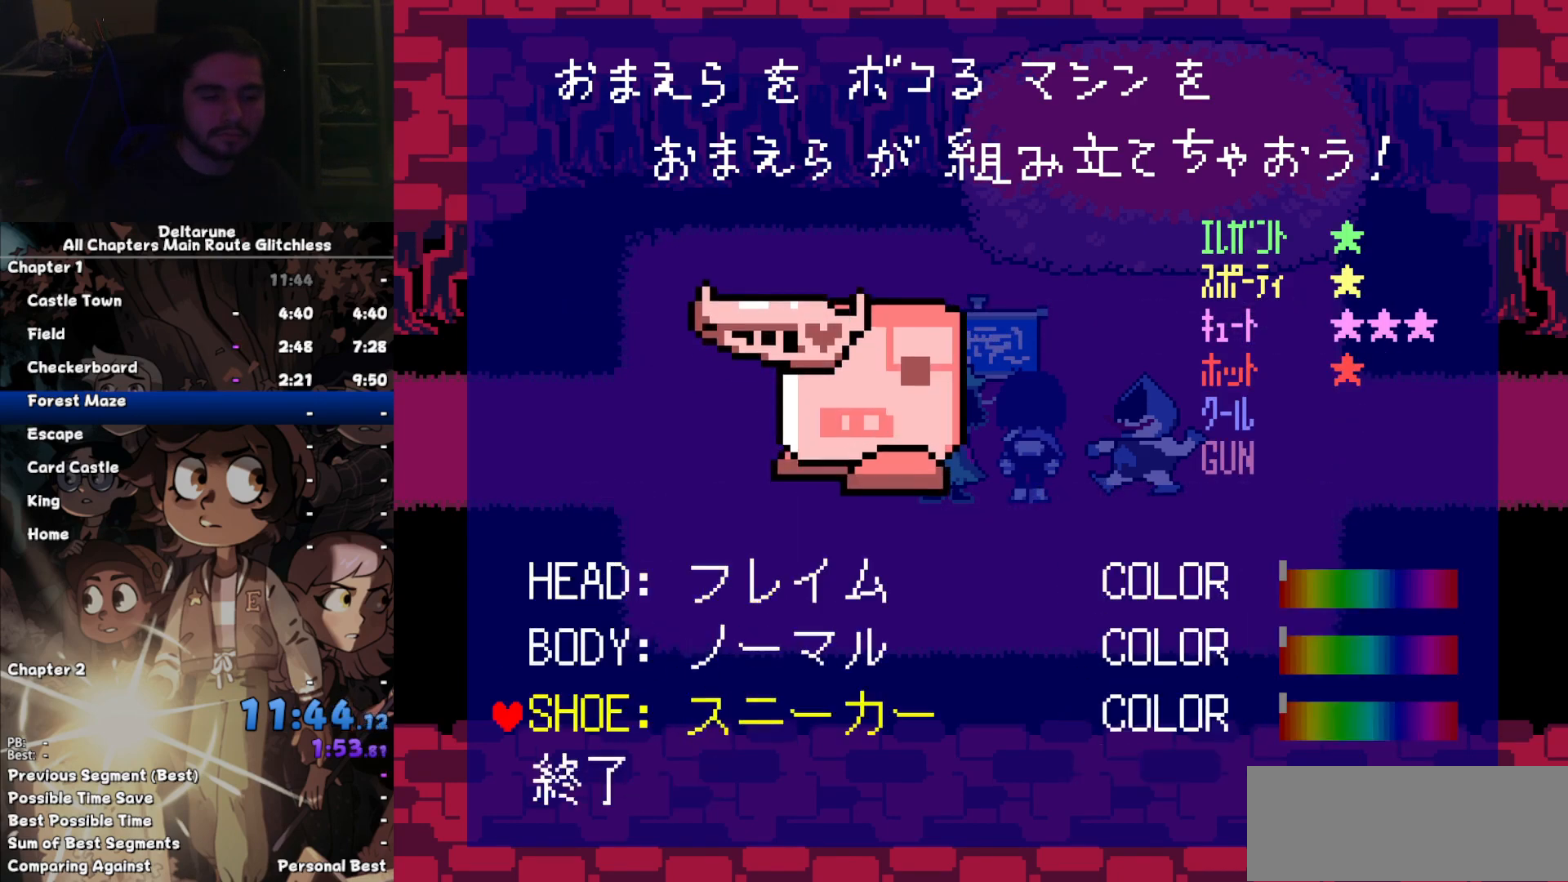
{"keys": [], "events": [[33, "down", "down"], [133, "down", "up"], [167, "z", "down"], [200, "z", "up"], [267, "z", "down"], [367, "z", "up"]]}
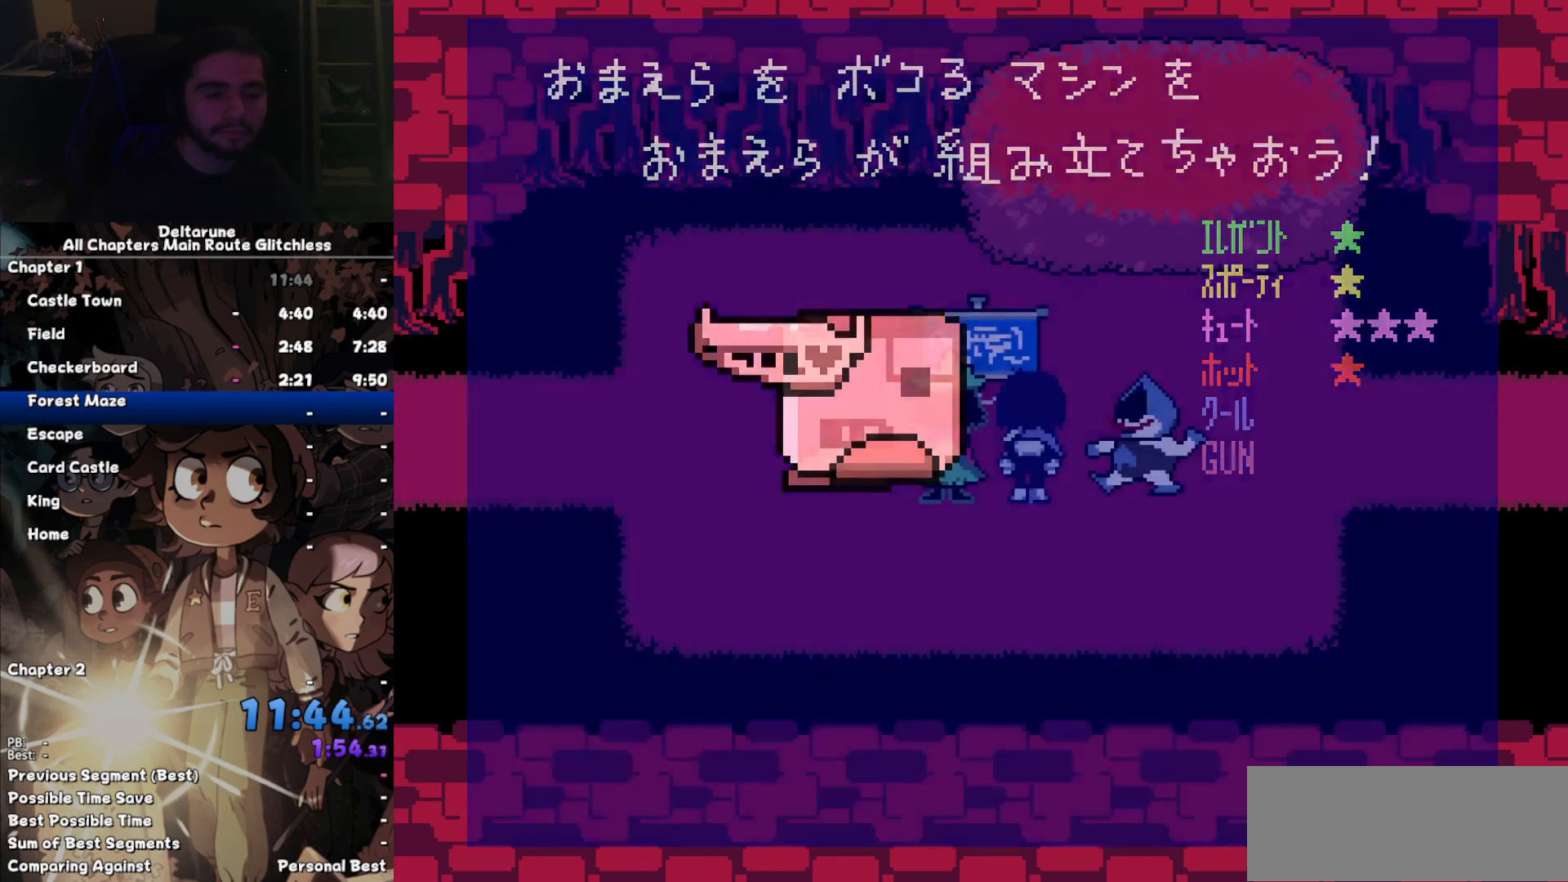
{"keys": [], "events": []}
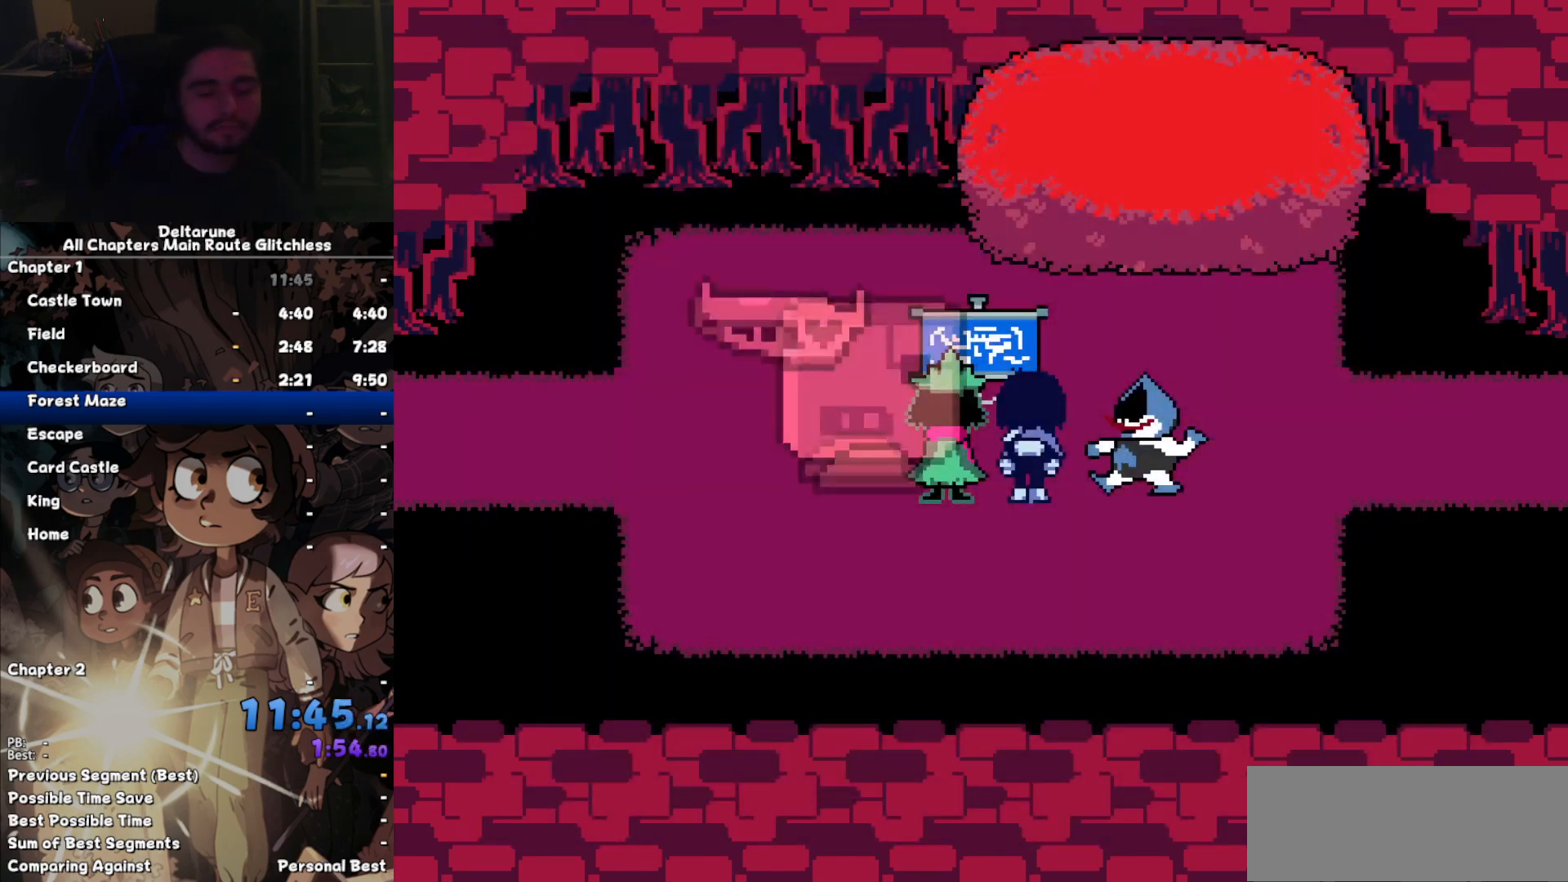
{"keys": ["return"], "events": [[300, "return", "down"], [300, "z", "down"], [333, "z", "up"], [400, "return", "up"], [433, "z", "down"], [467, "return", "down"], [467, "z", "up"]]}
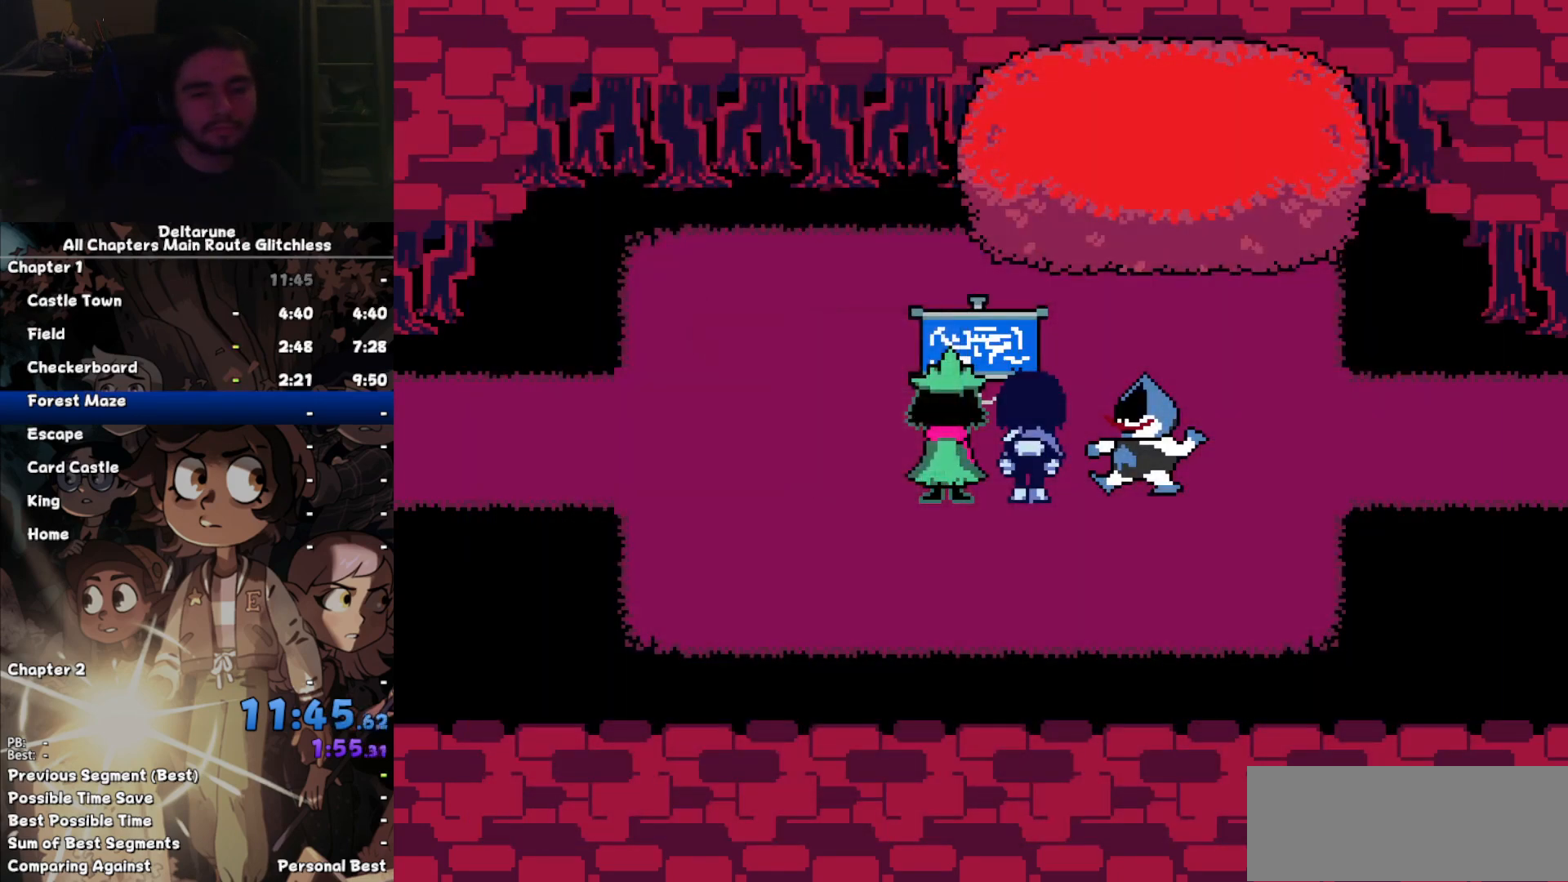
{"keys": ["return"], "events": [[33, "return", "up"], [67, "z", "down"], [100, "return", "down"], [167, "return", "up"], [167, "z", "up"], [267, "z", "down"], [300, "return", "down"], [300, "z", "up"], [400, "return", "up"], [433, "z", "down"], [500, "return", "down"], [500, "z", "up"]]}
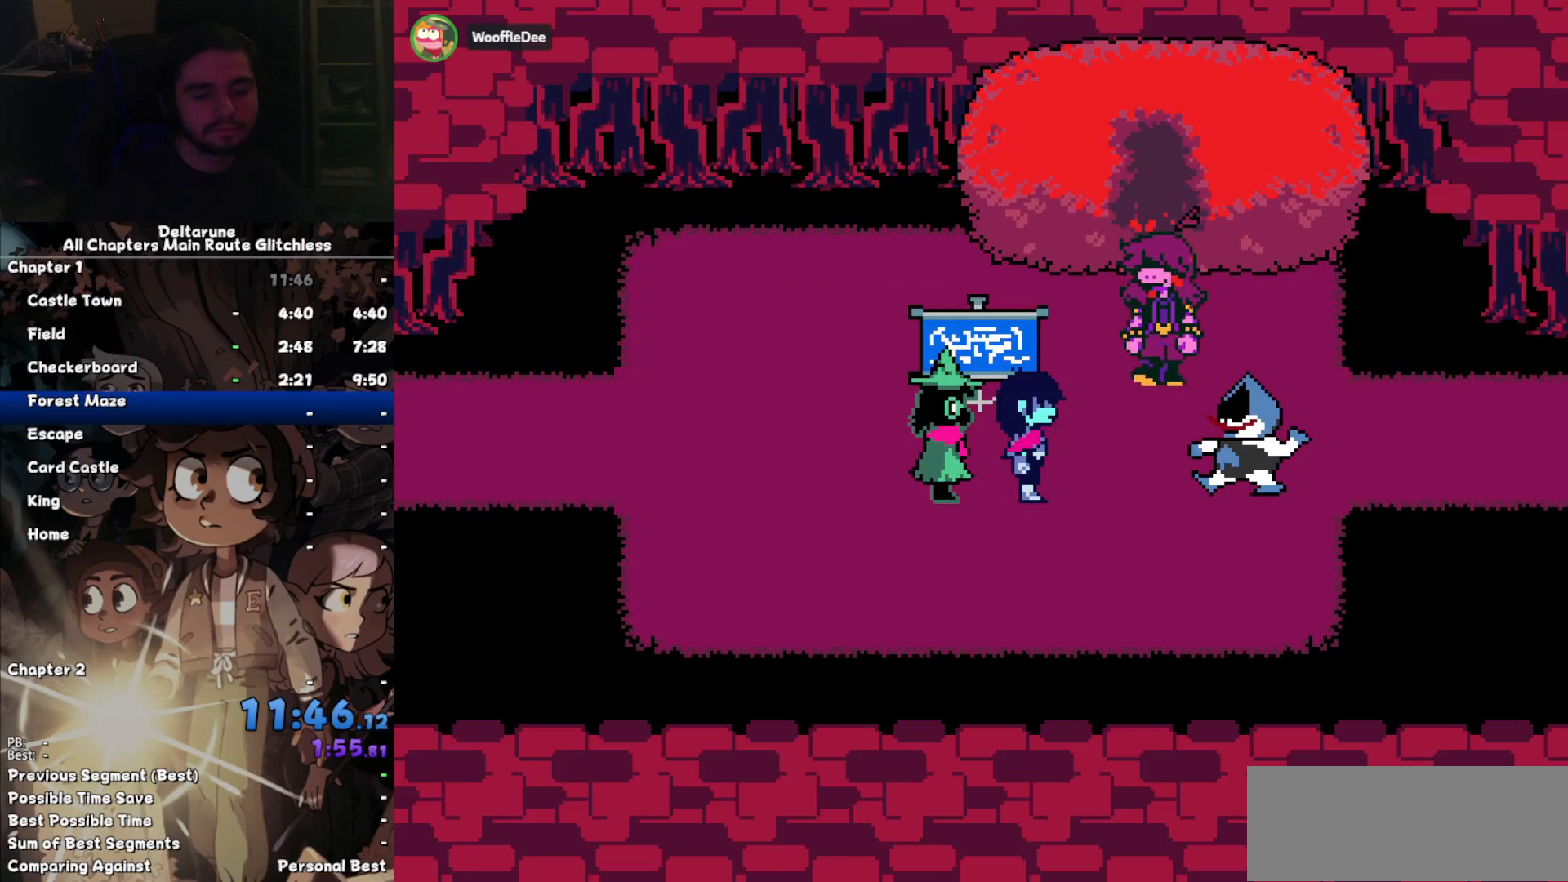
{"keys": ["return"], "events": [[33, "return", "up"], [100, "z", "down"], [133, "return", "down"], [167, "z", "up"], [233, "return", "up"], [267, "z", "down"], [333, "return", "down"], [333, "z", "up"], [367, "return", "up"], [400, "z", "down"], [500, "return", "down"], [500, "z", "up"]]}
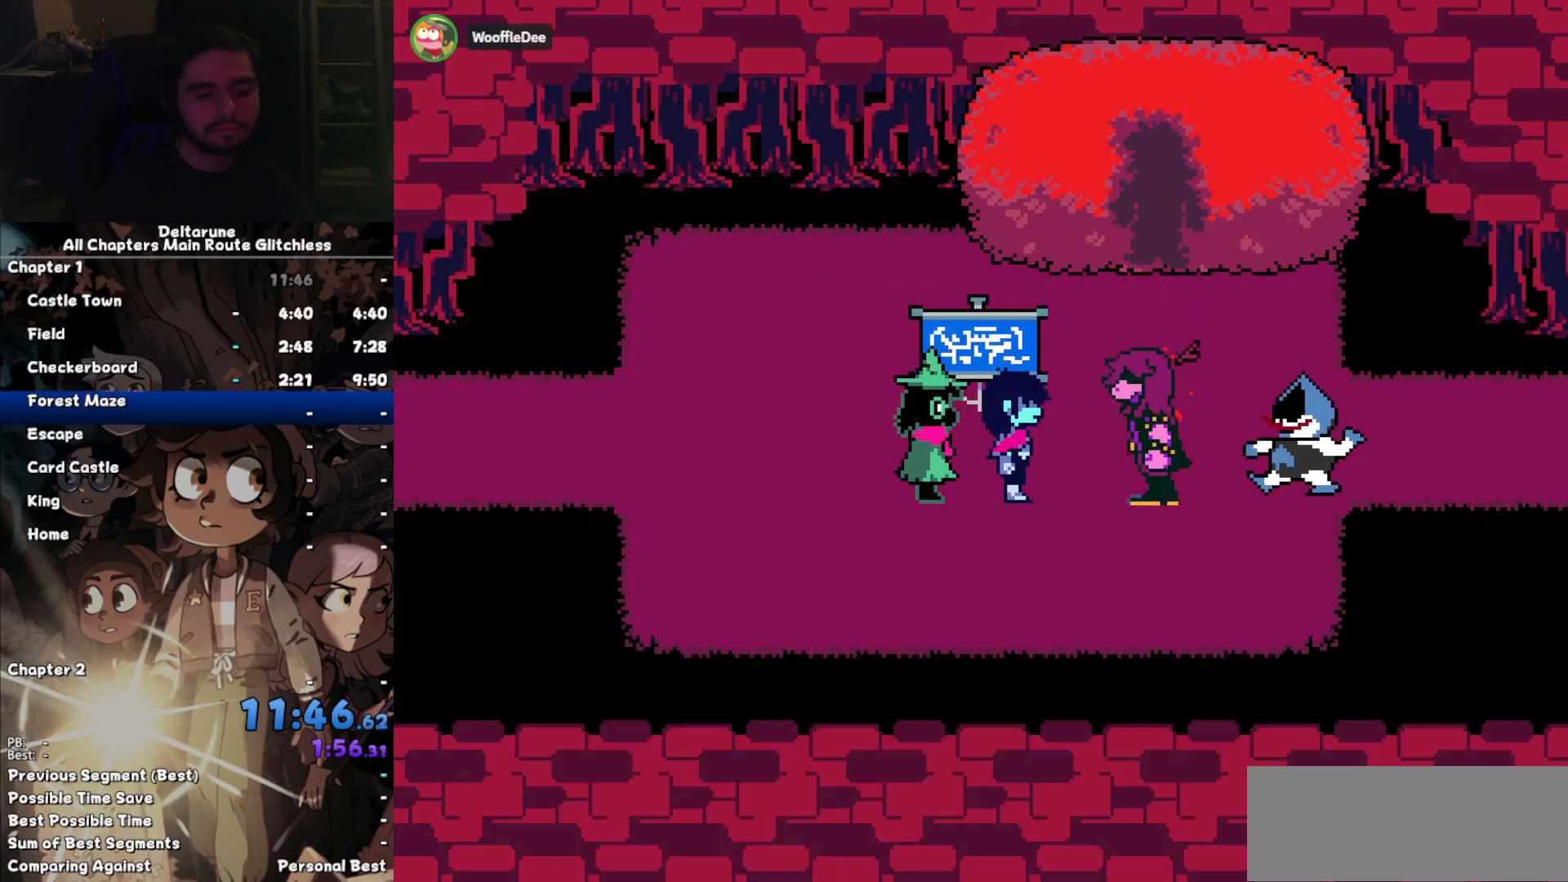
{"keys": ["z"], "events": [[100, "return", "up"], [100, "z", "down"], [133, "return", "down"], [200, "z", "up"], [300, "return", "up"], [300, "z", "down"], [333, "return", "down"], [367, "z", "up"], [433, "return", "up"], [467, "z", "down"]]}
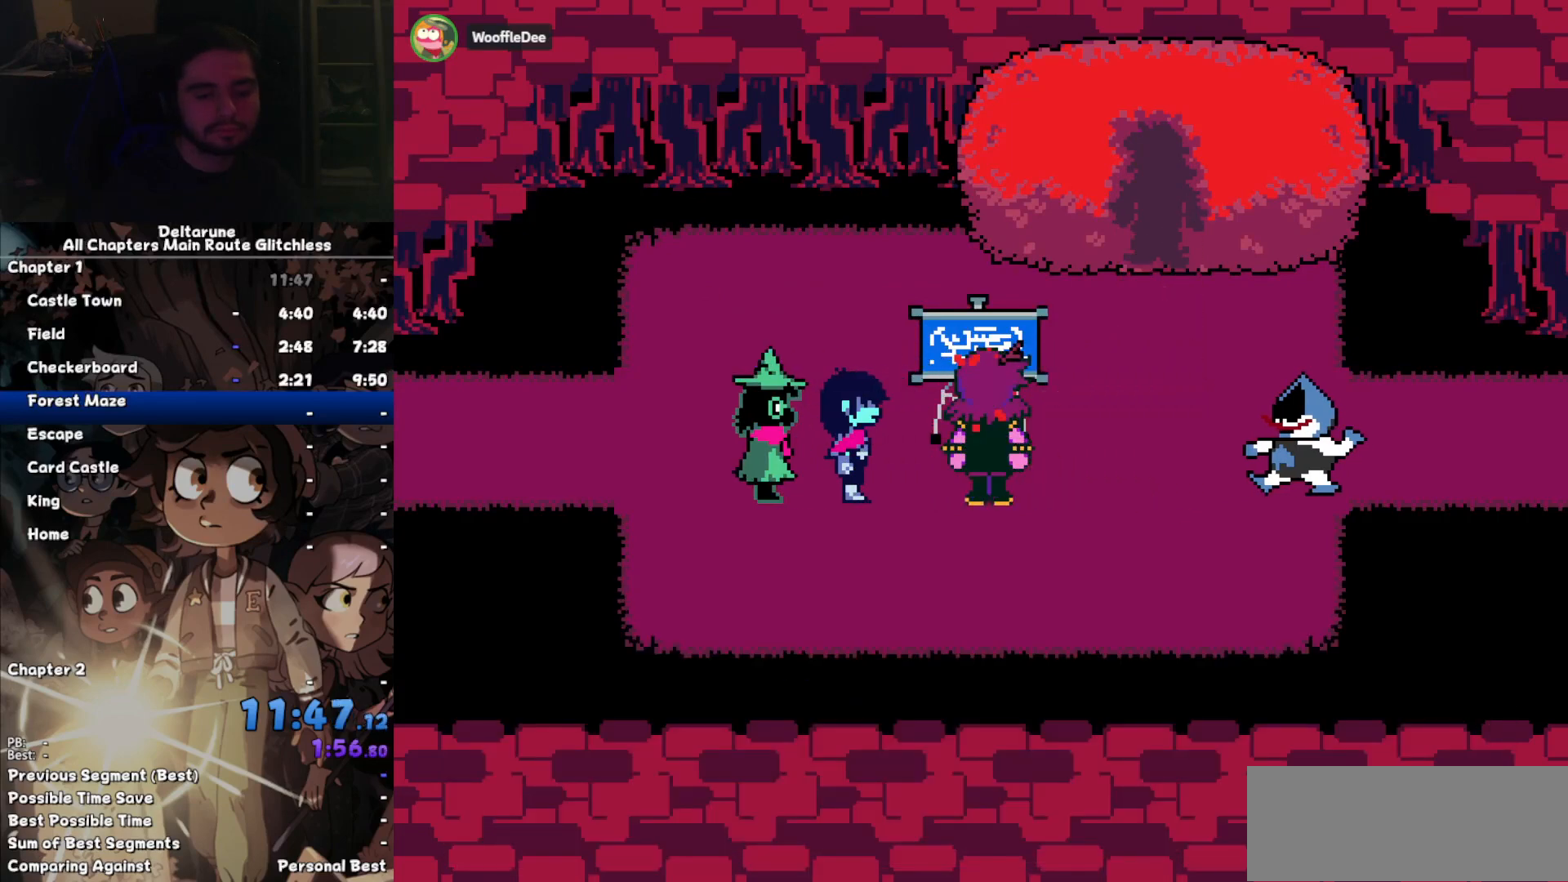
{"keys": [], "events": [[33, "return", "down"], [67, "z", "up"], [133, "return", "up"], [167, "z", "down"], [200, "return", "down"], [267, "return", "up"], [267, "z", "up"], [367, "z", "down"], [400, "return", "down"], [433, "z", "up"], [500, "return", "up"]]}
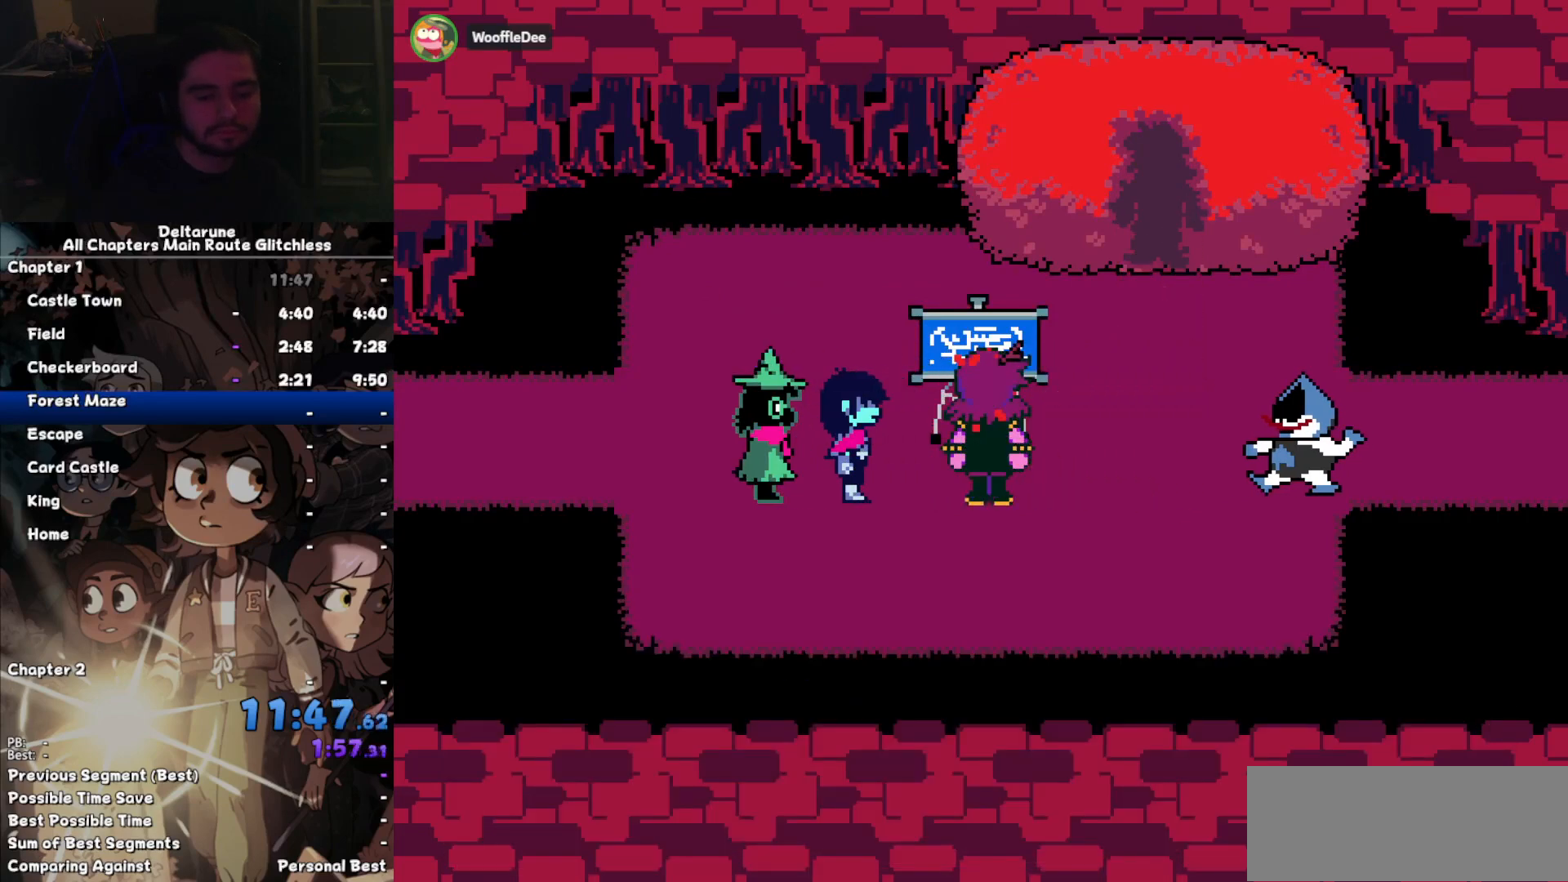
{"keys": [], "events": [[33, "z", "down"], [100, "return", "down"], [100, "z", "up"], [133, "return", "up"], [233, "return", "down"], [233, "z", "down"], [333, "return", "up"], [333, "z", "up"], [400, "return", "down"], [400, "z", "down"], [467, "z", "up"], [500, "return", "up"]]}
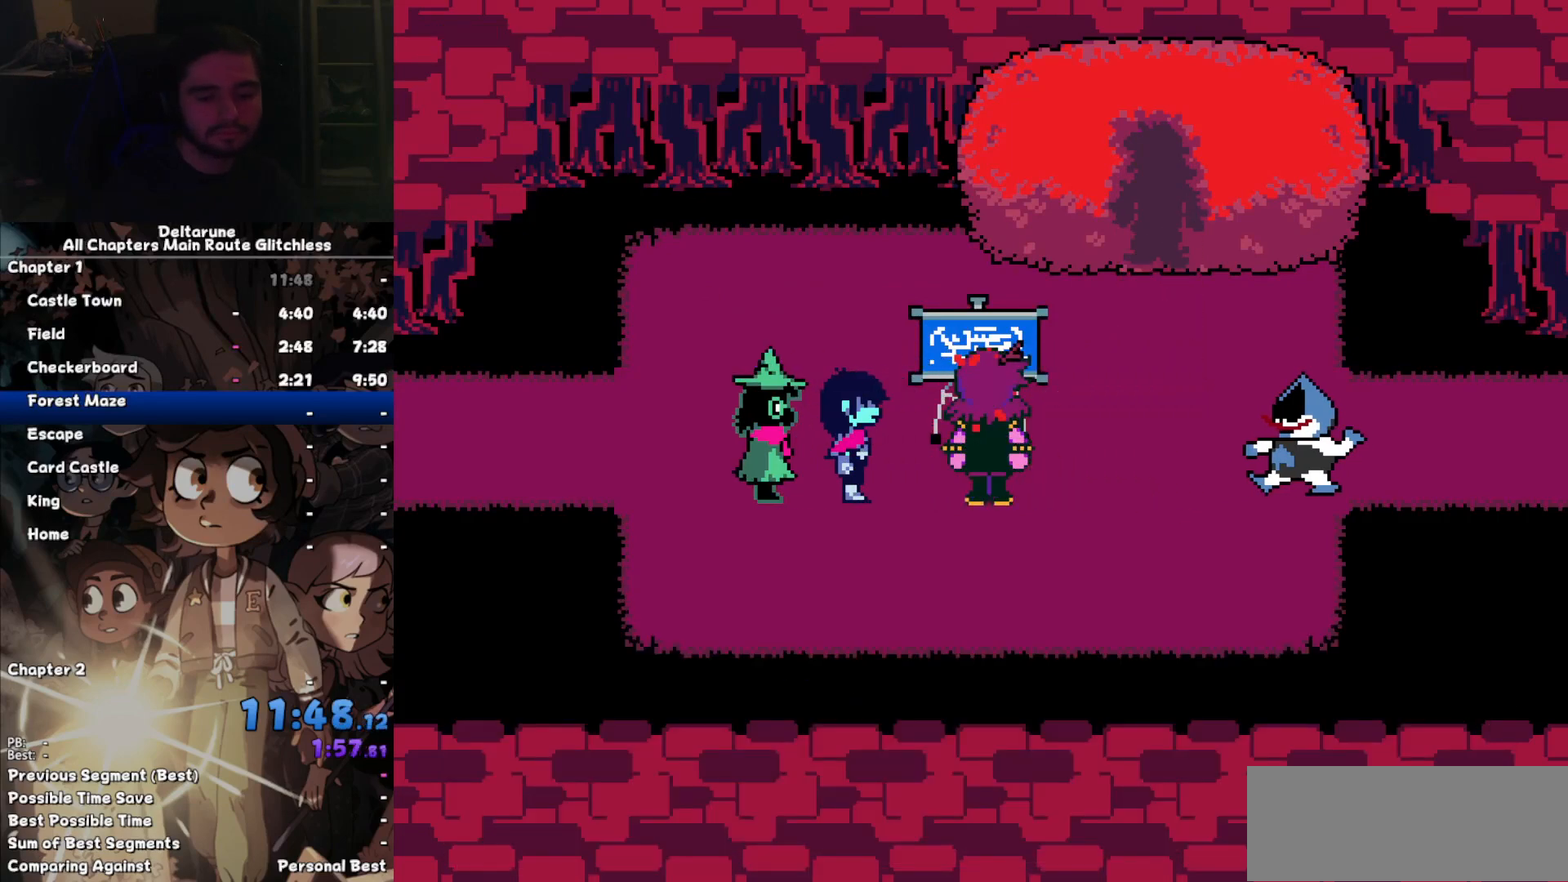
{"keys": ["return"], "events": [[67, "z", "down"], [100, "return", "down"], [133, "z", "up"], [200, "return", "up"], [233, "z", "down"], [300, "return", "down"], [300, "z", "up"], [367, "return", "up"], [433, "z", "down"], [467, "return", "down"], [467, "z", "up"]]}
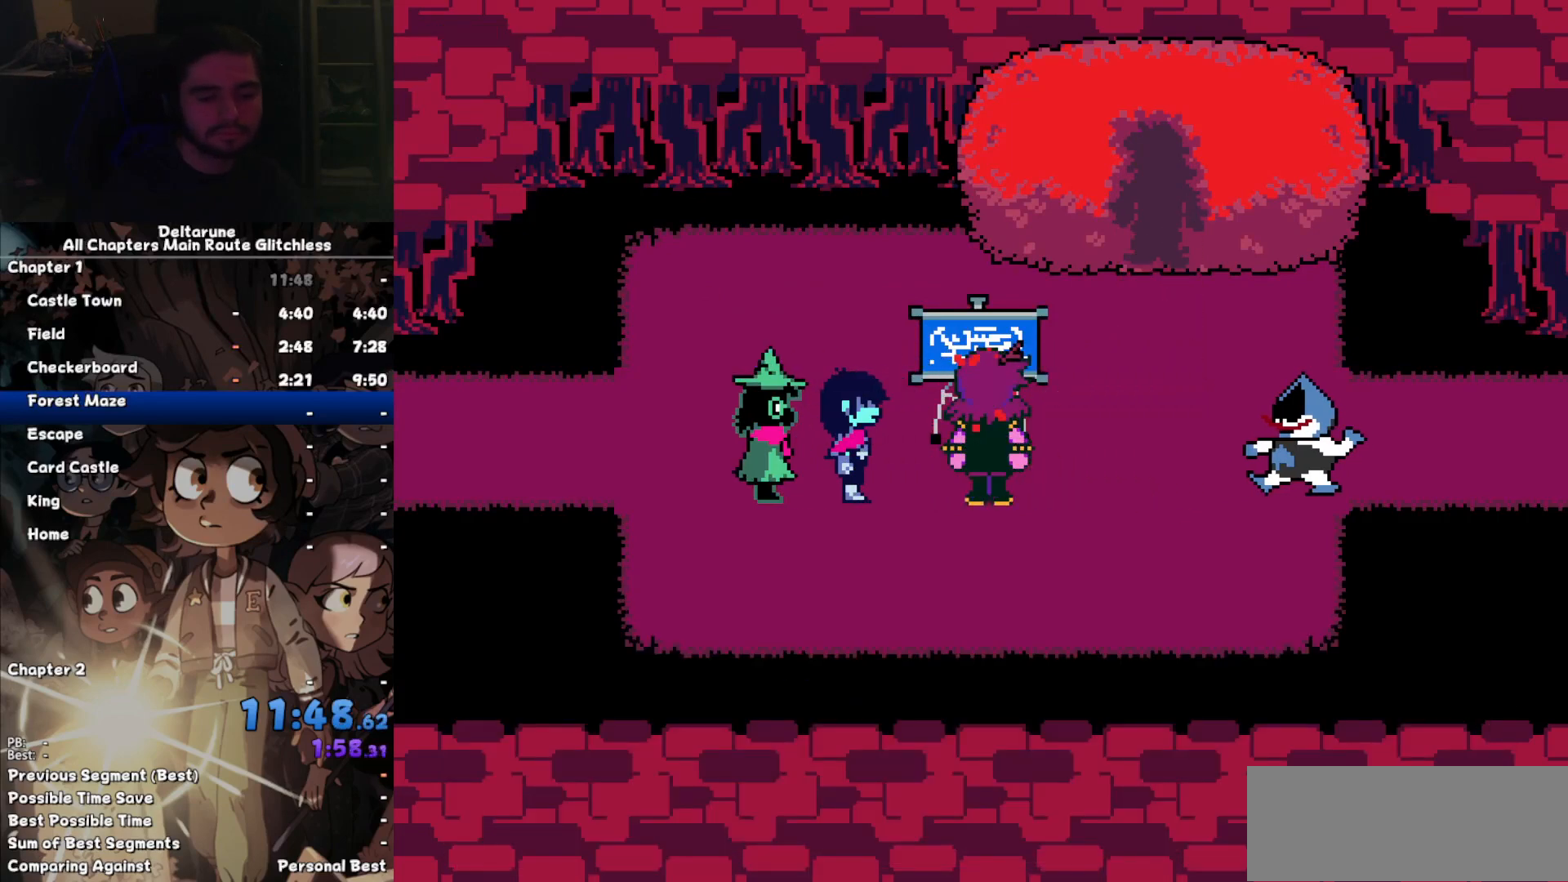
{"keys": ["return"], "events": [[33, "return", "up"], [133, "return", "down"], [133, "z", "down"], [167, "return", "up"], [167, "z", "up"], [267, "z", "down"], [300, "return", "down"], [367, "z", "up"], [400, "return", "up"], [433, "z", "down"], [500, "return", "down"], [500, "z", "up"]]}
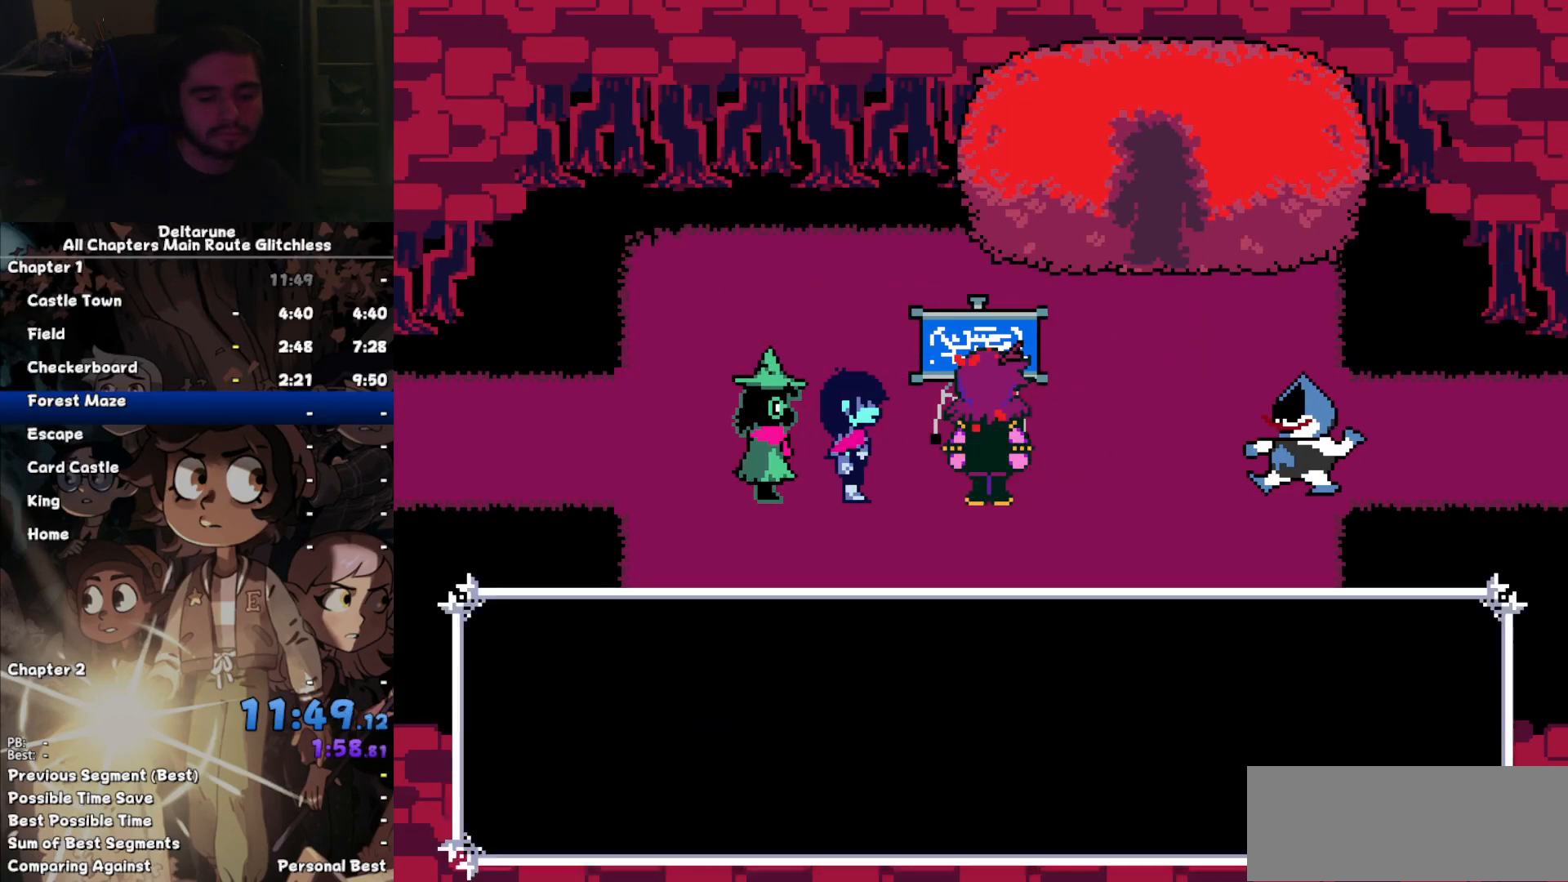
{"keys": ["return"], "events": [[33, "return", "up"], [67, "z", "down"], [167, "return", "down"], [167, "z", "up"], [233, "return", "up"], [267, "z", "down"], [333, "return", "down"], [367, "return", "up"], [367, "z", "up"], [467, "z", "down"], [500, "return", "down"], [500, "z", "up"]]}
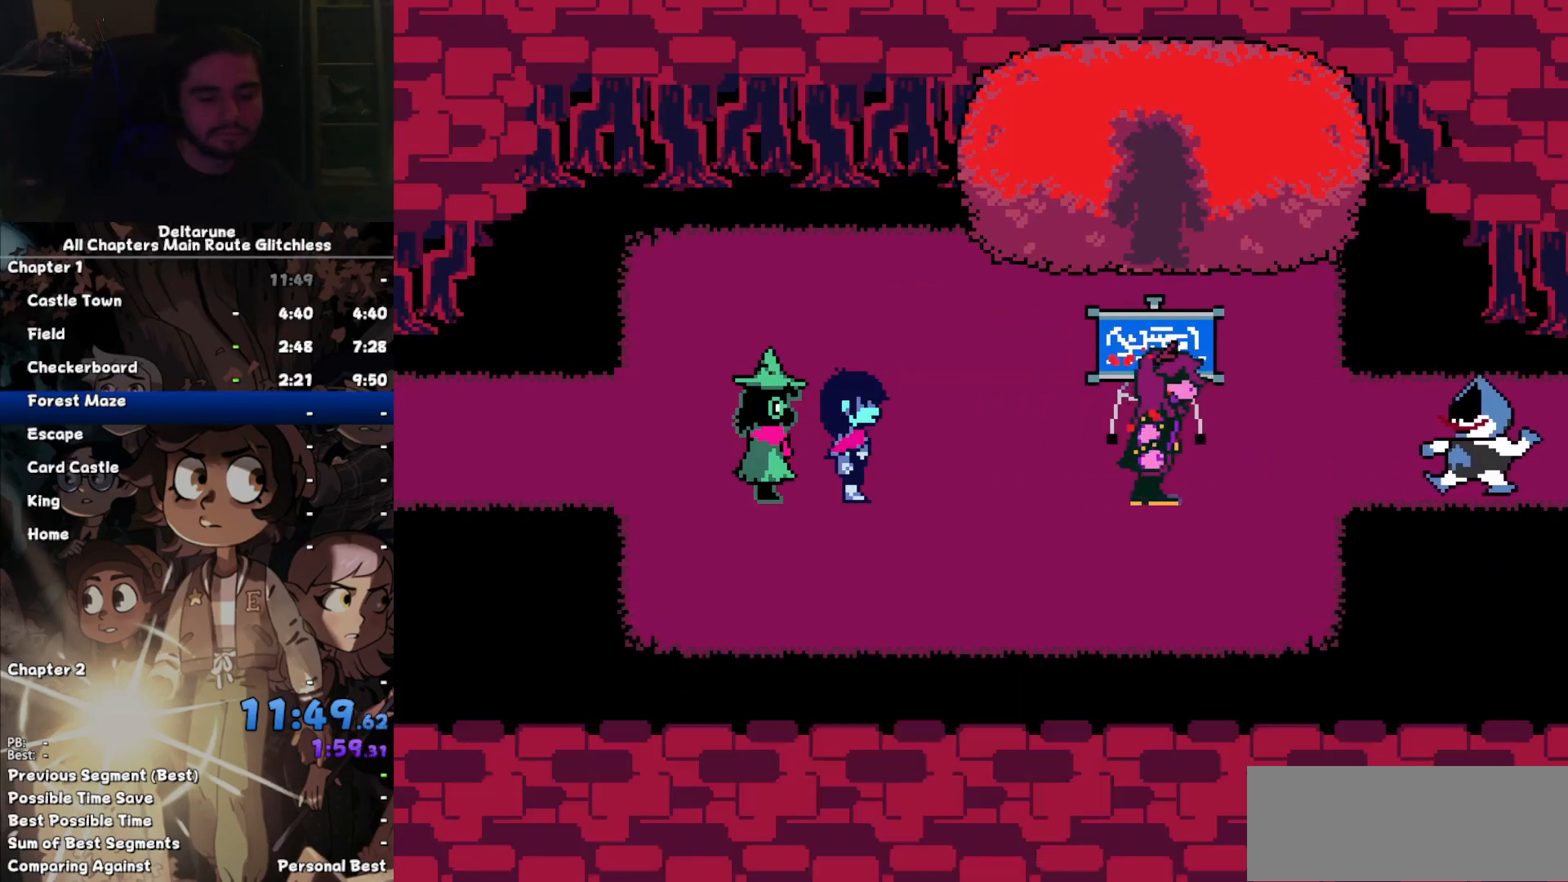
{"keys": ["right"], "events": [[100, "return", "up"], [100, "z", "down"], [133, "z", "up"], [233, "right", "down"]]}
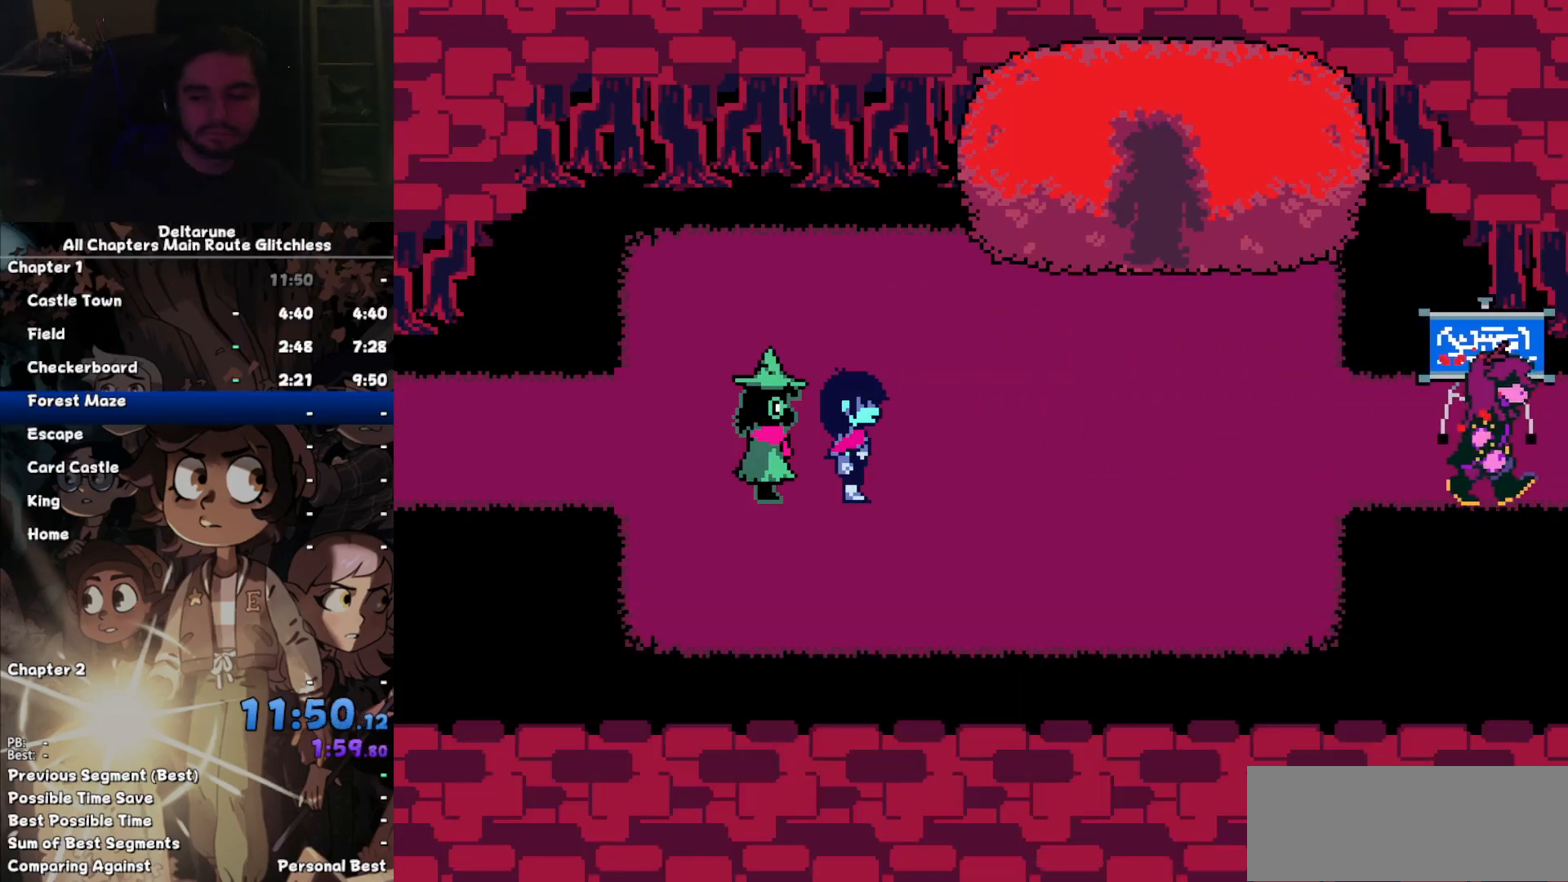
{"keys": ["right", "z"], "events": [[167, "z", "down"], [200, "return", "down"], [200, "z", "up"], [267, "return", "up"], [300, "z", "down"], [367, "return", "down"], [367, "z", "up"], [400, "return", "up"], [500, "z", "down"]]}
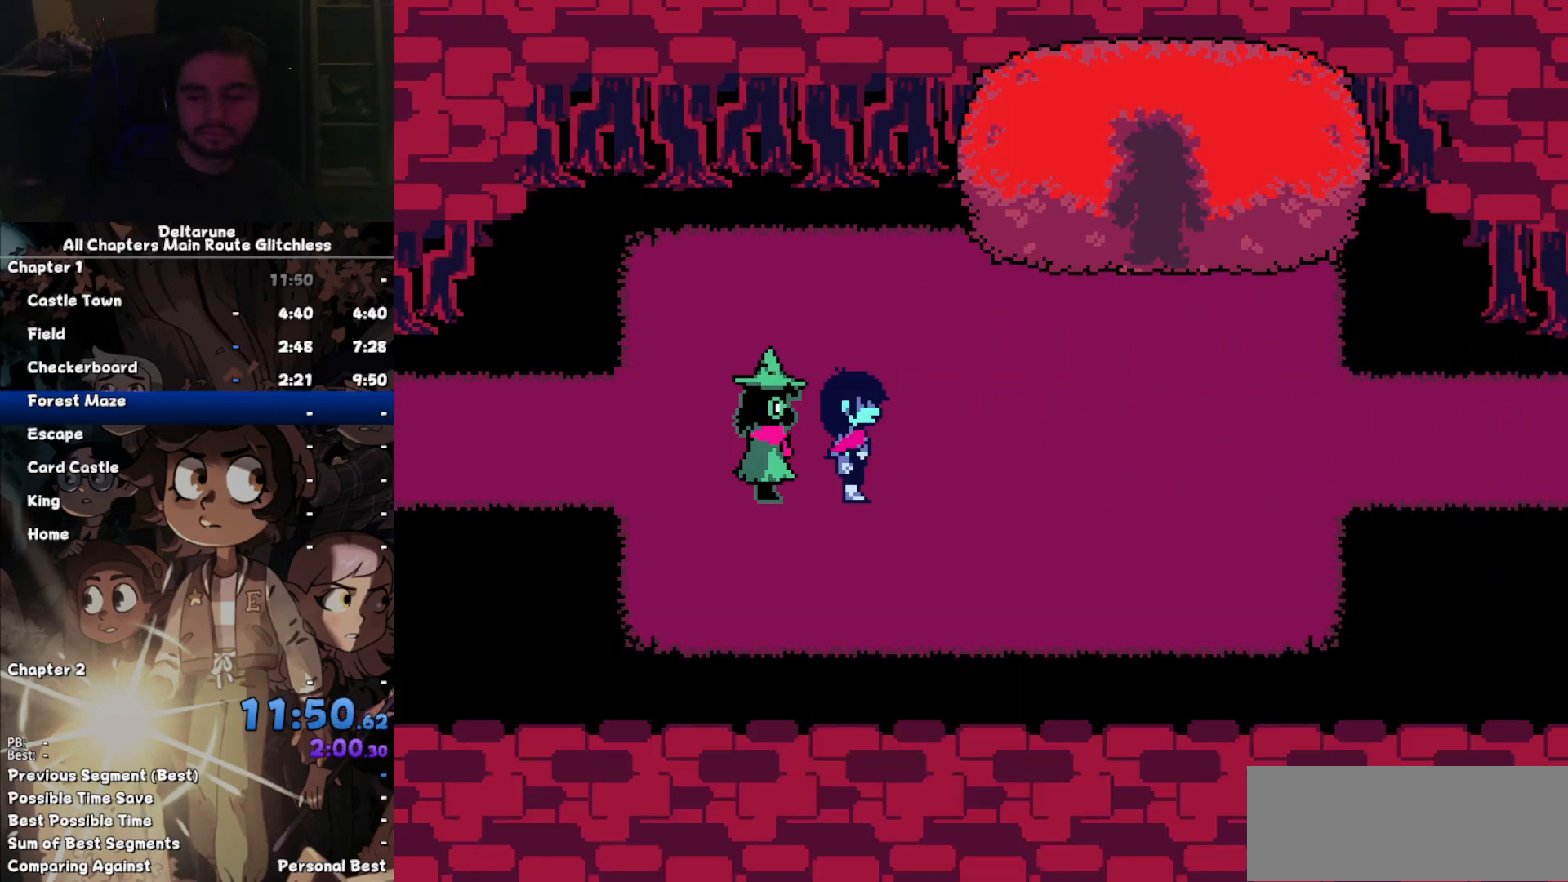
{"keys": ["right", "z"], "events": [[33, "return", "down"], [33, "z", "up"], [100, "return", "up"], [133, "z", "down"], [167, "return", "down"], [233, "z", "up"], [267, "return", "up"], [333, "z", "down"], [367, "return", "down"], [400, "return", "up"], [400, "z", "up"], [467, "z", "down"]]}